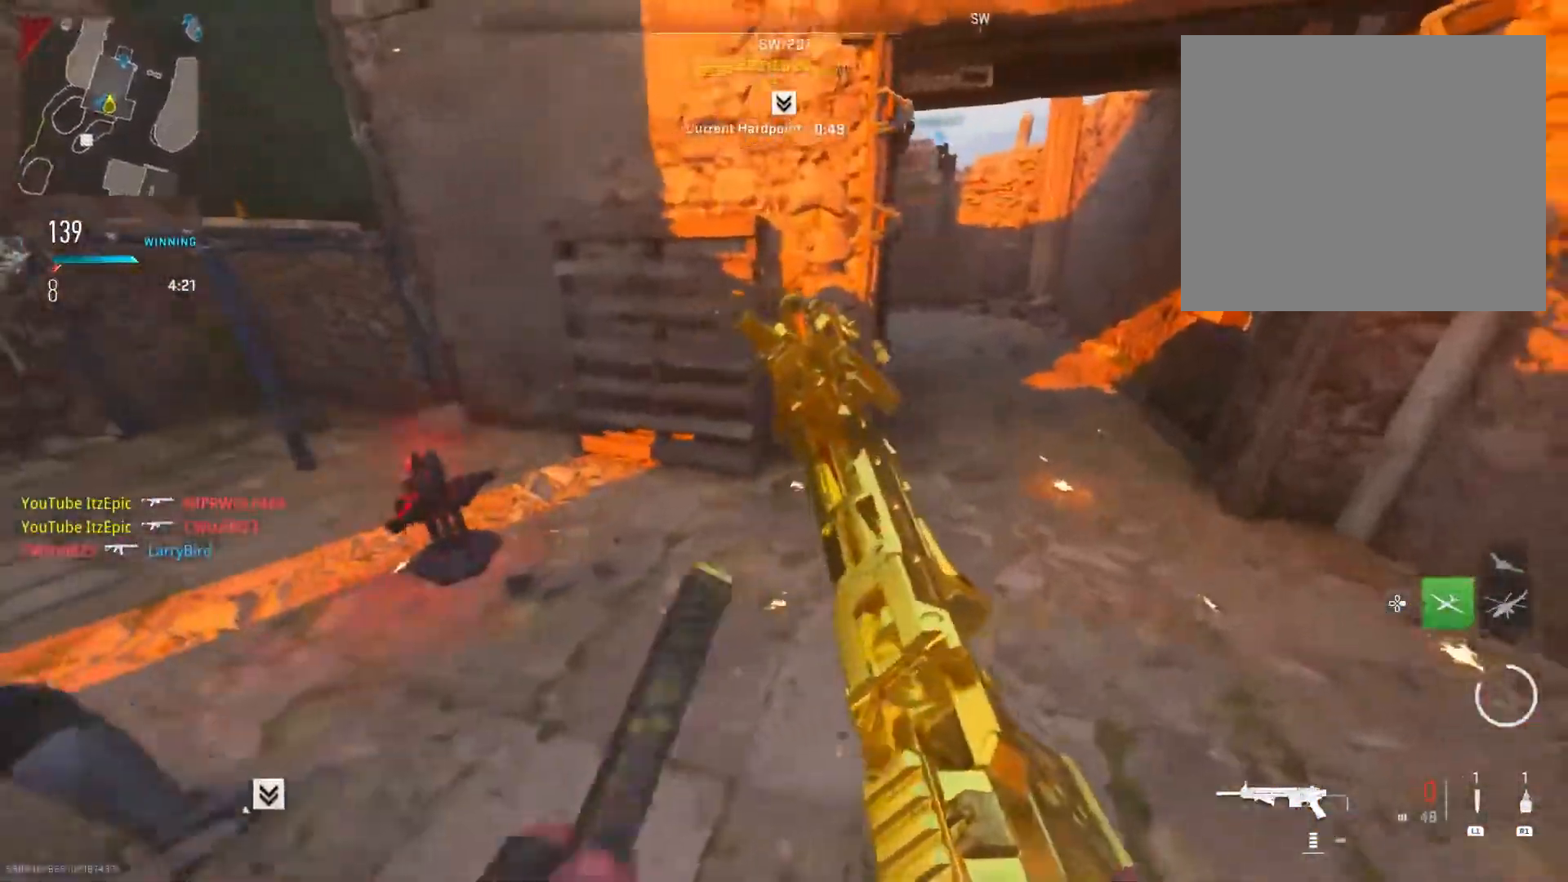
Gameplay with a controller (PlayStation layout); each line is a JSON object with the inputs held at the frame after it. "events" lists button and stick changes between this image and that frame as [ms after this image, input, new state], when the widget could be followed in between.
{"buttons": ["CIRCLE"], "left_stick": "left", "right_stick": "left", "events": [[33, "left_stick", "up"], [167, "right_stick", "center"], [233, "CIRCLE", "down"], [417, "left_stick", "left"], [467, "right_stick", "left"]]}
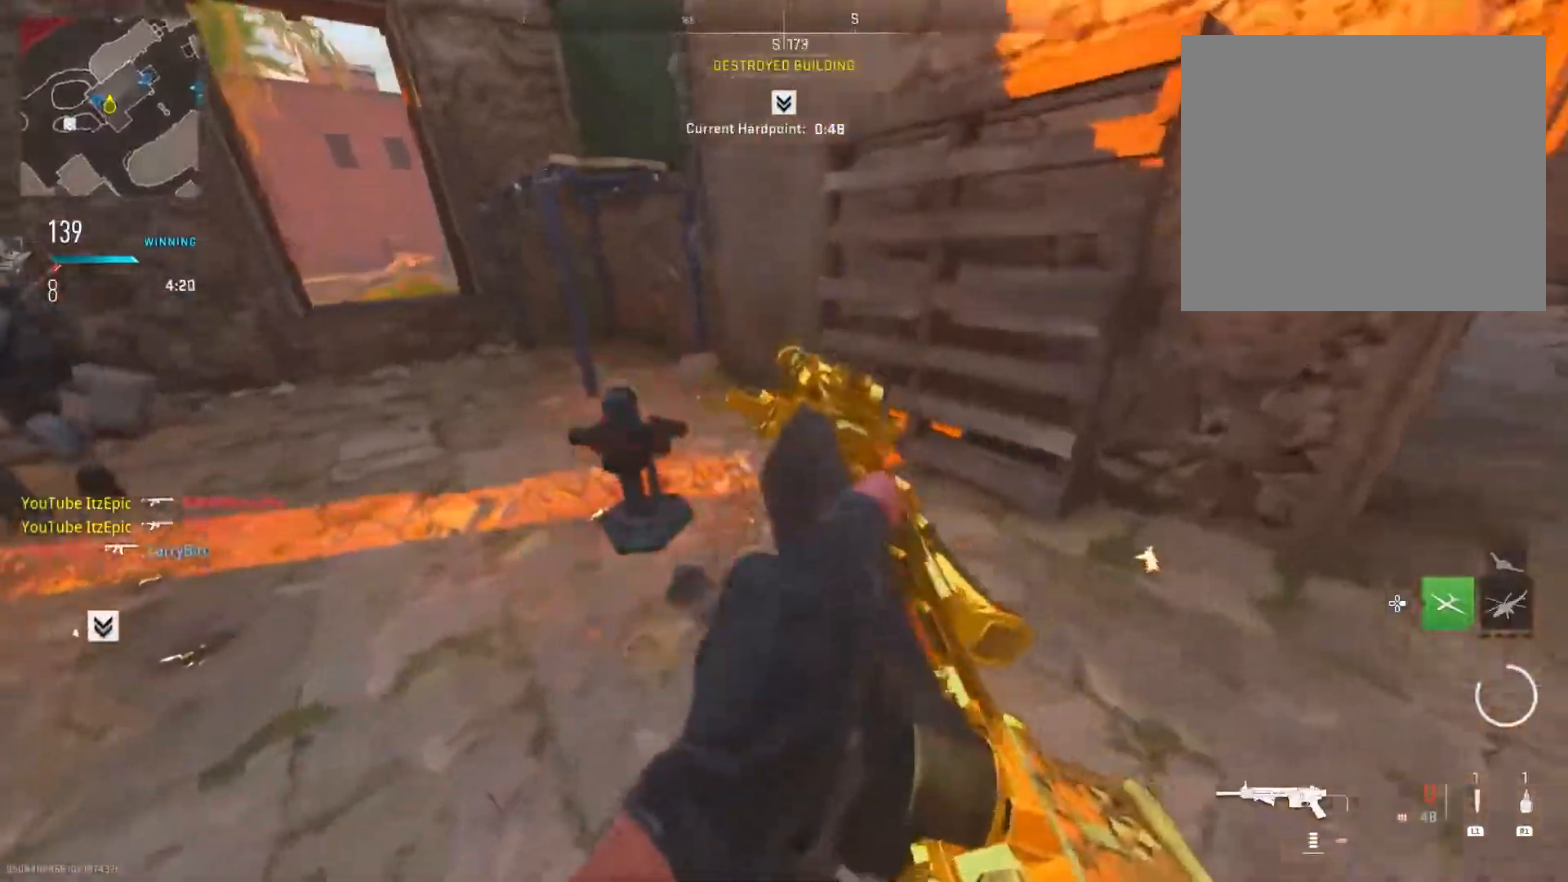
{"buttons": [], "left_stick": "up-right", "right_stick": "center", "events": [[100, "right_stick", "center"], [167, "CIRCLE", "up"], [200, "left_stick", "up"], [467, "left_stick", "up-right"]]}
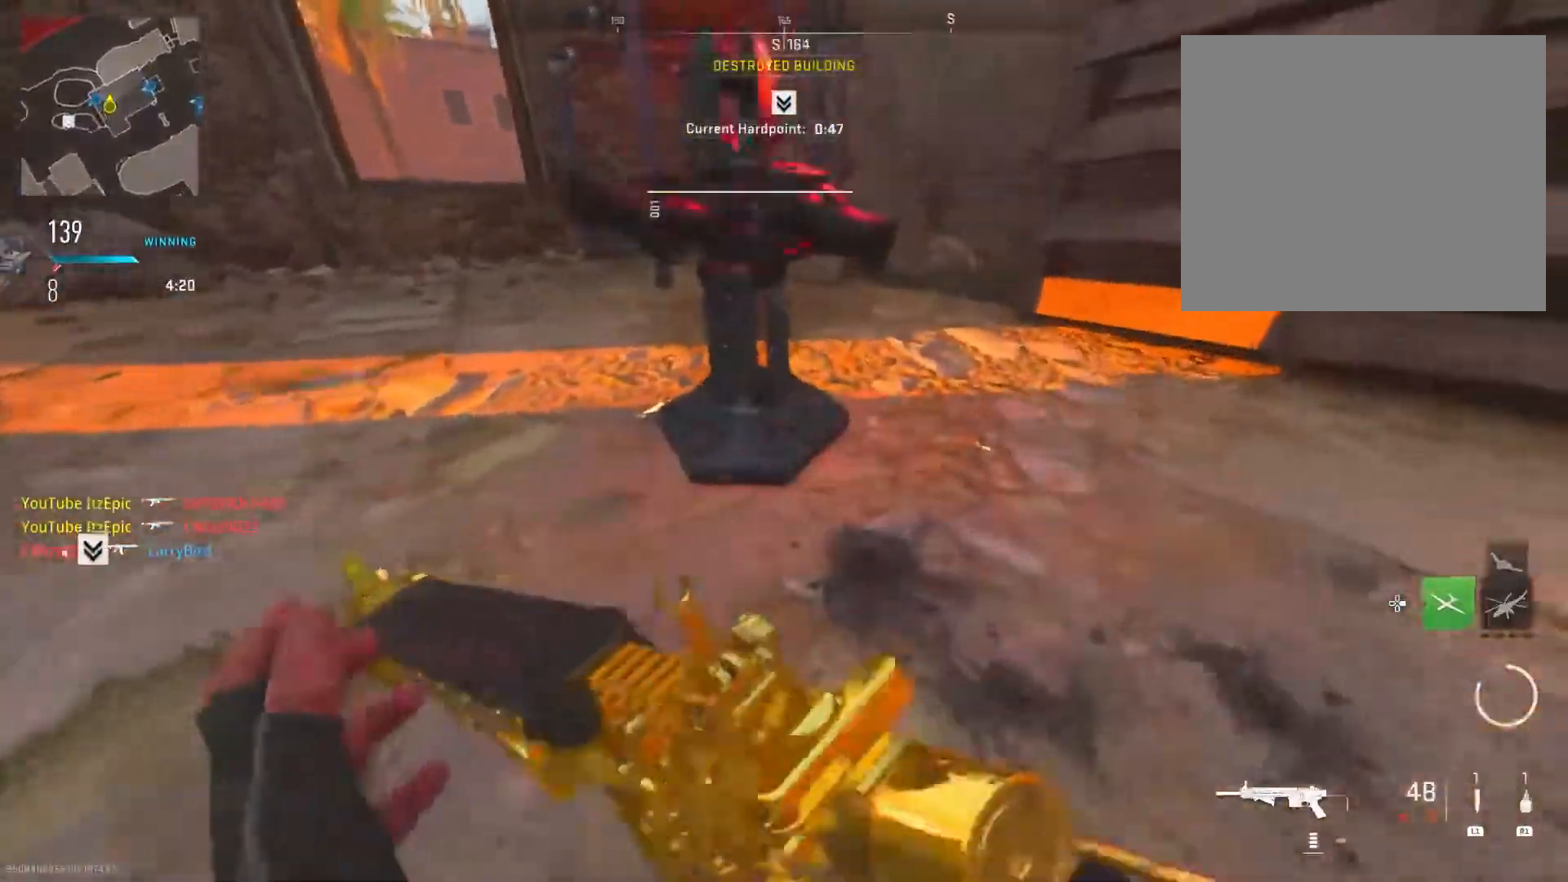
{"buttons": ["R3"], "left_stick": "center", "right_stick": "center", "events": [[217, "CROSS", "down"], [367, "CROSS", "up"], [417, "R3", "down"], [467, "left_stick", "center"]]}
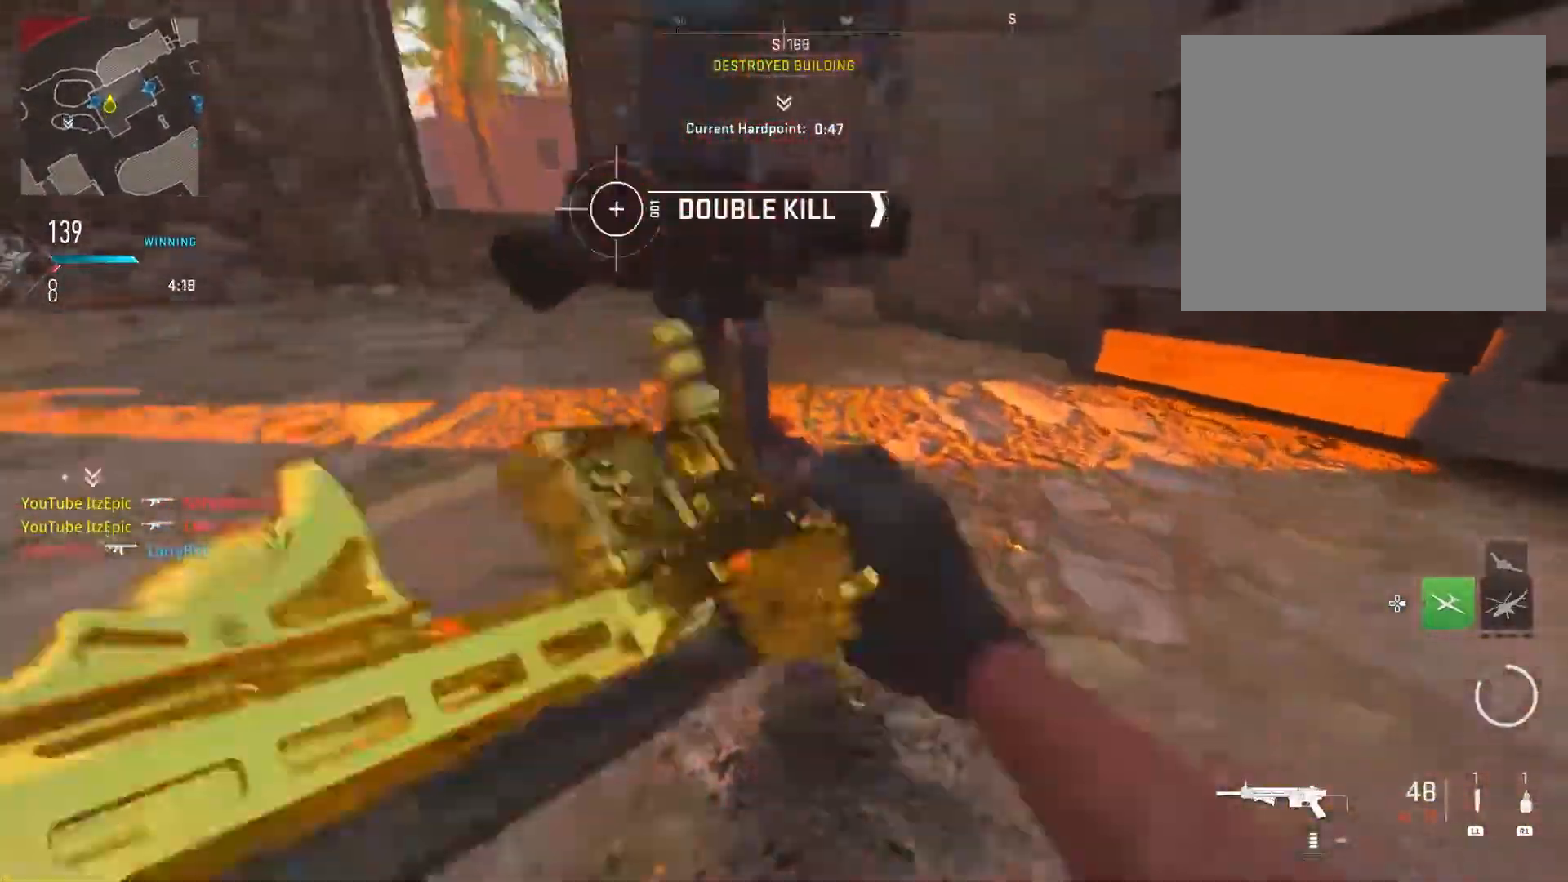
{"buttons": [], "left_stick": "up", "right_stick": "center", "events": [[17, "left_stick", "down"], [67, "R3", "up"], [301, "right_stick", "right"], [351, "left_stick", "left"], [417, "right_stick", "center"], [467, "left_stick", "up"]]}
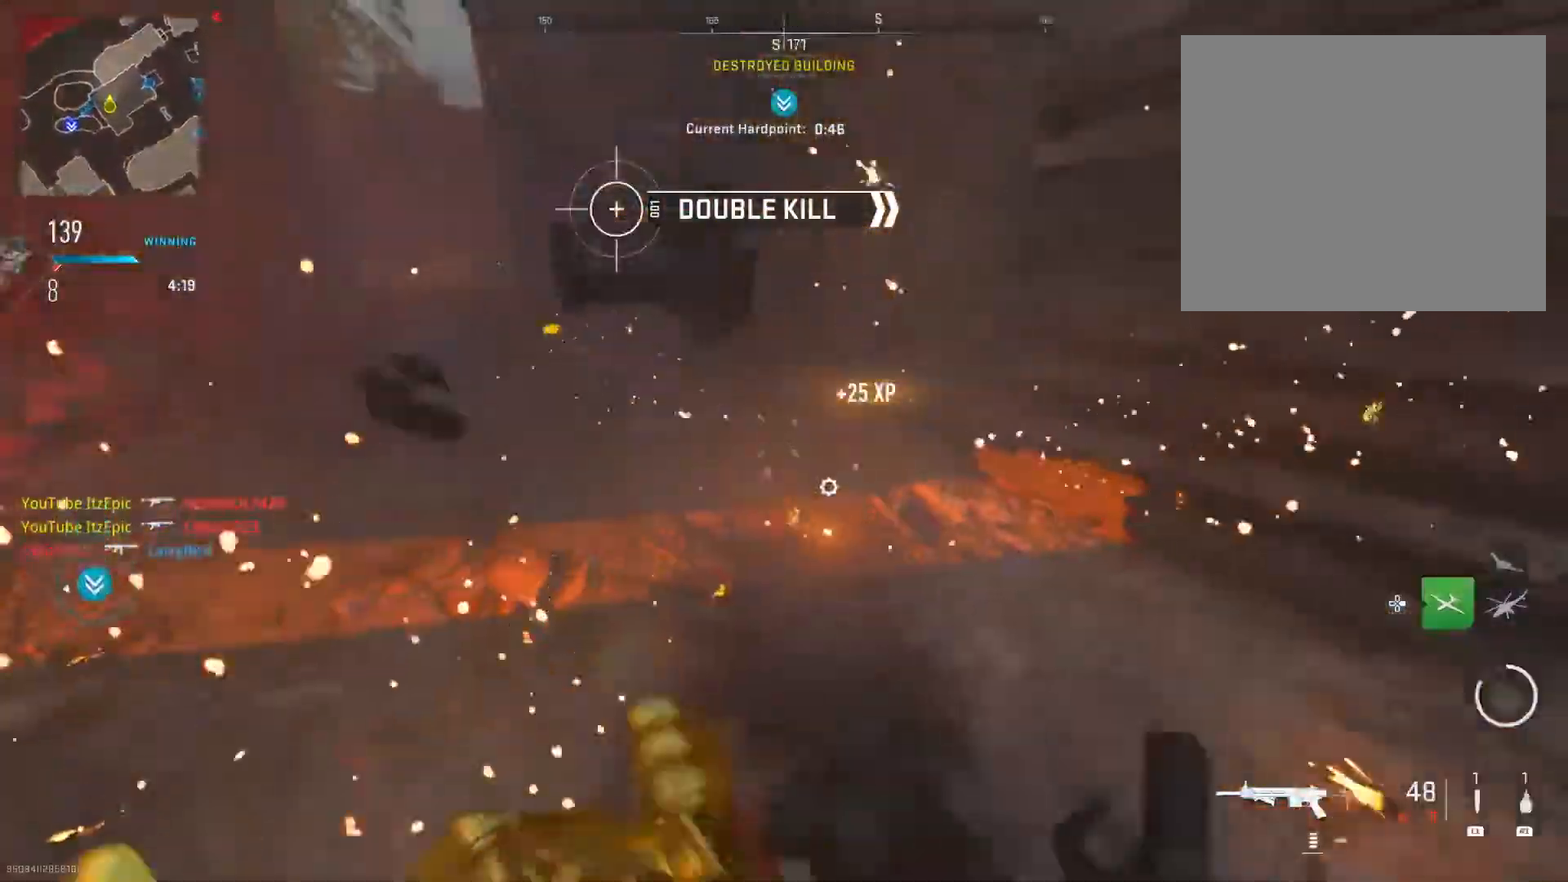
{"buttons": [], "left_stick": "up", "right_stick": "up-left", "events": [[150, "right_stick", "left"], [283, "right_stick", "center"], [300, "R3", "down"], [433, "R3", "up"], [484, "right_stick", "up-left"]]}
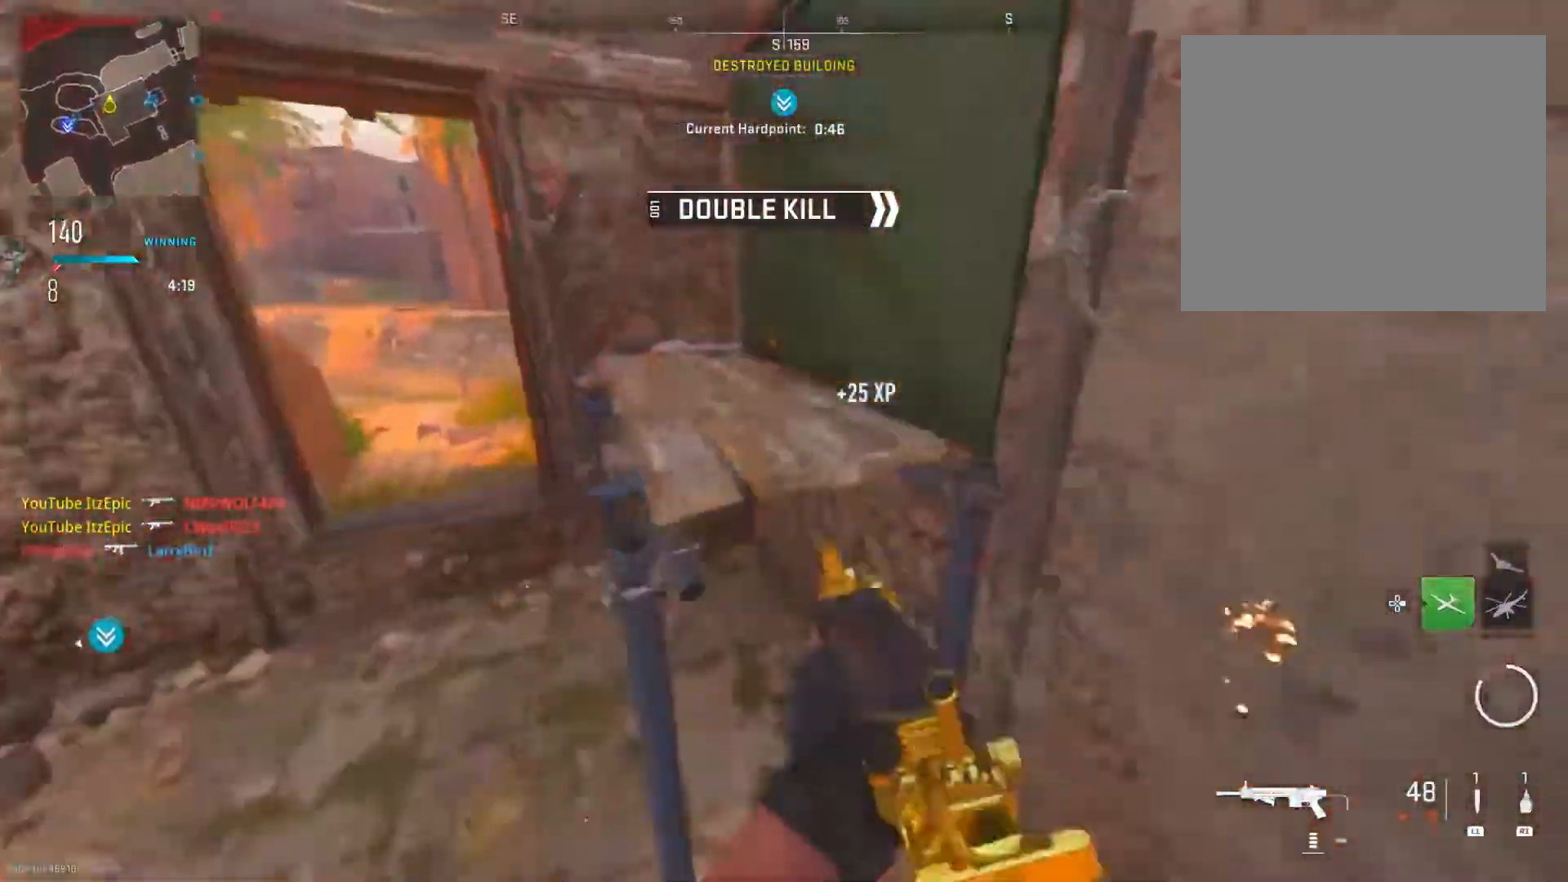
{"buttons": ["R3"], "left_stick": "up-right", "right_stick": "right", "events": [[67, "R3", "down"], [84, "right_stick", "center"], [150, "left_stick", "up-right"], [234, "R3", "up"], [301, "right_stick", "right"], [451, "R3", "down"]]}
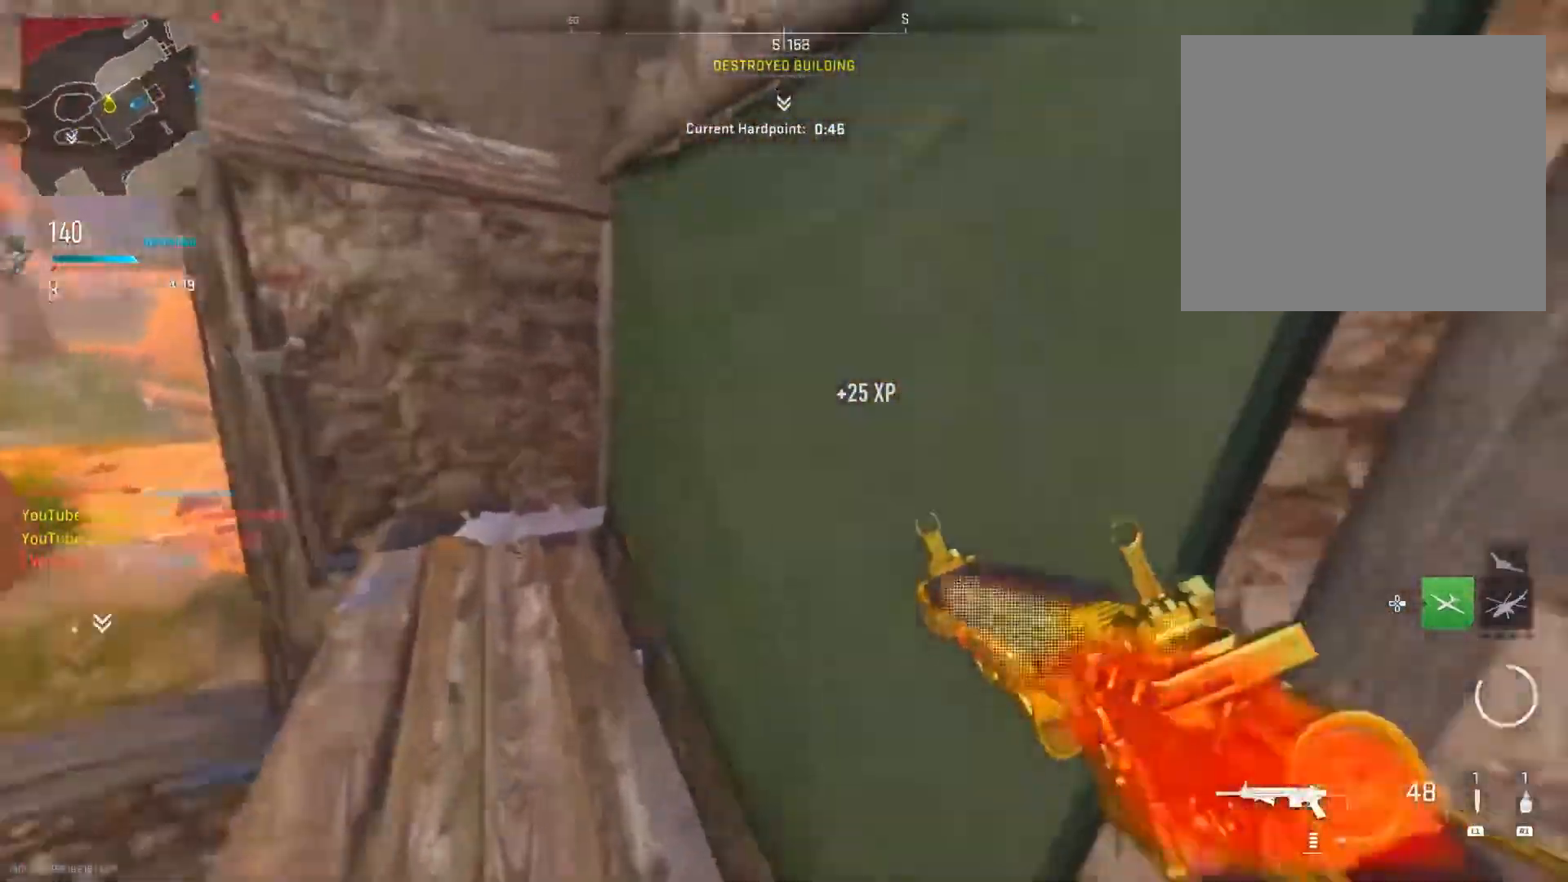
{"buttons": ["R3"], "left_stick": "up-right", "right_stick": "center", "events": [[117, "R3", "up"], [200, "R3", "down"], [350, "R3", "up"], [350, "right_stick", "center"], [450, "R3", "down"]]}
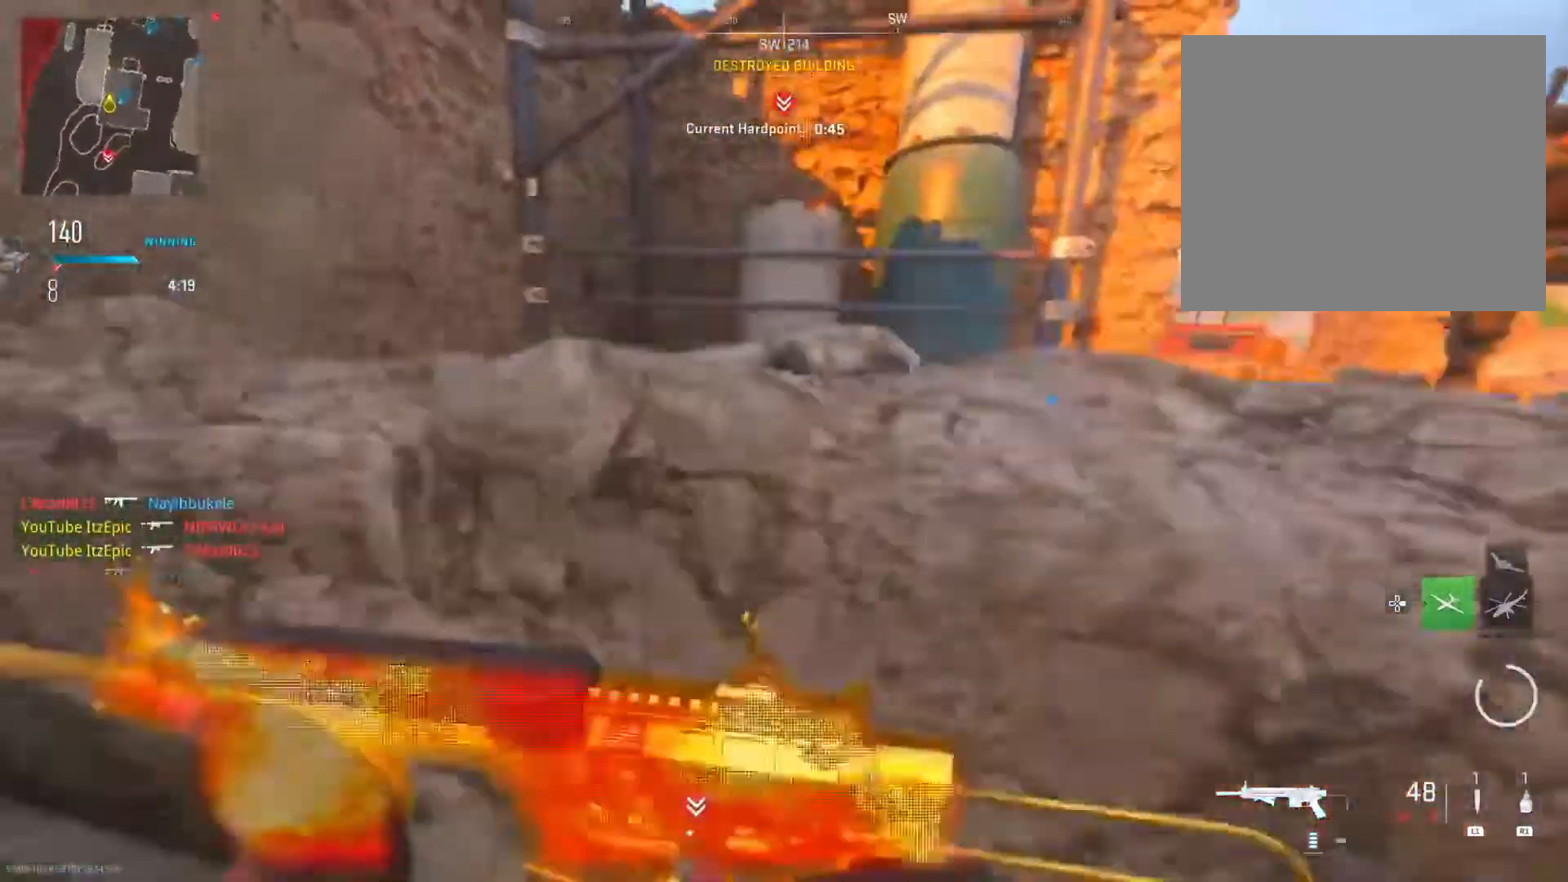
{"buttons": [], "left_stick": "up", "right_stick": "center", "events": [[17, "right_stick", "right"], [84, "R3", "up"], [351, "right_stick", "center"], [384, "left_stick", "up"]]}
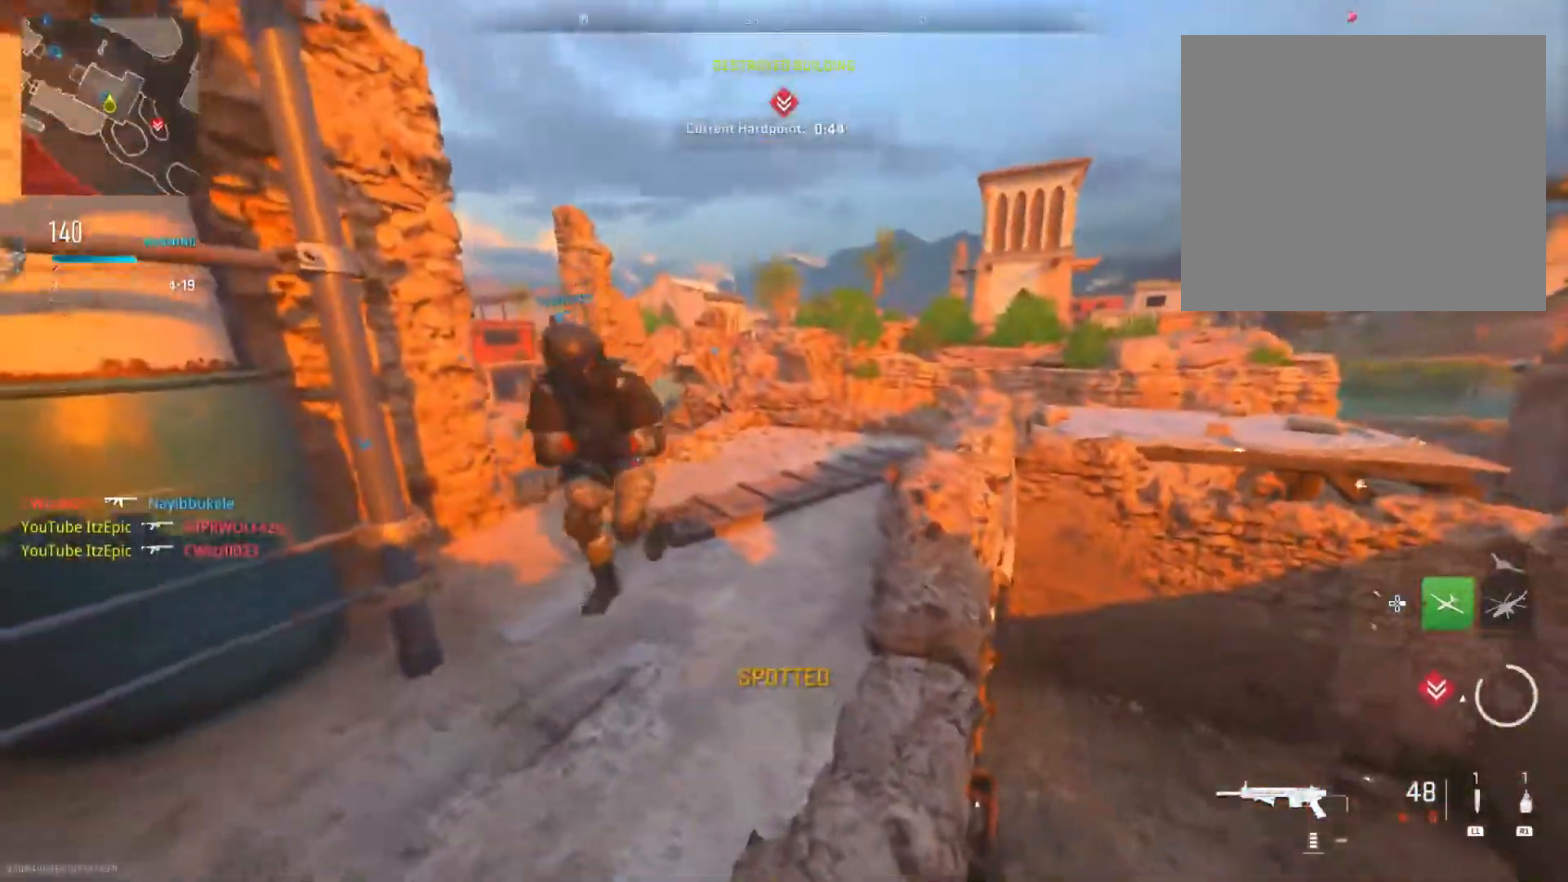
{"buttons": [], "left_stick": "up", "right_stick": "center", "events": [[267, "DPAD_RIGHT", "down"], [367, "DPAD_RIGHT", "up"]]}
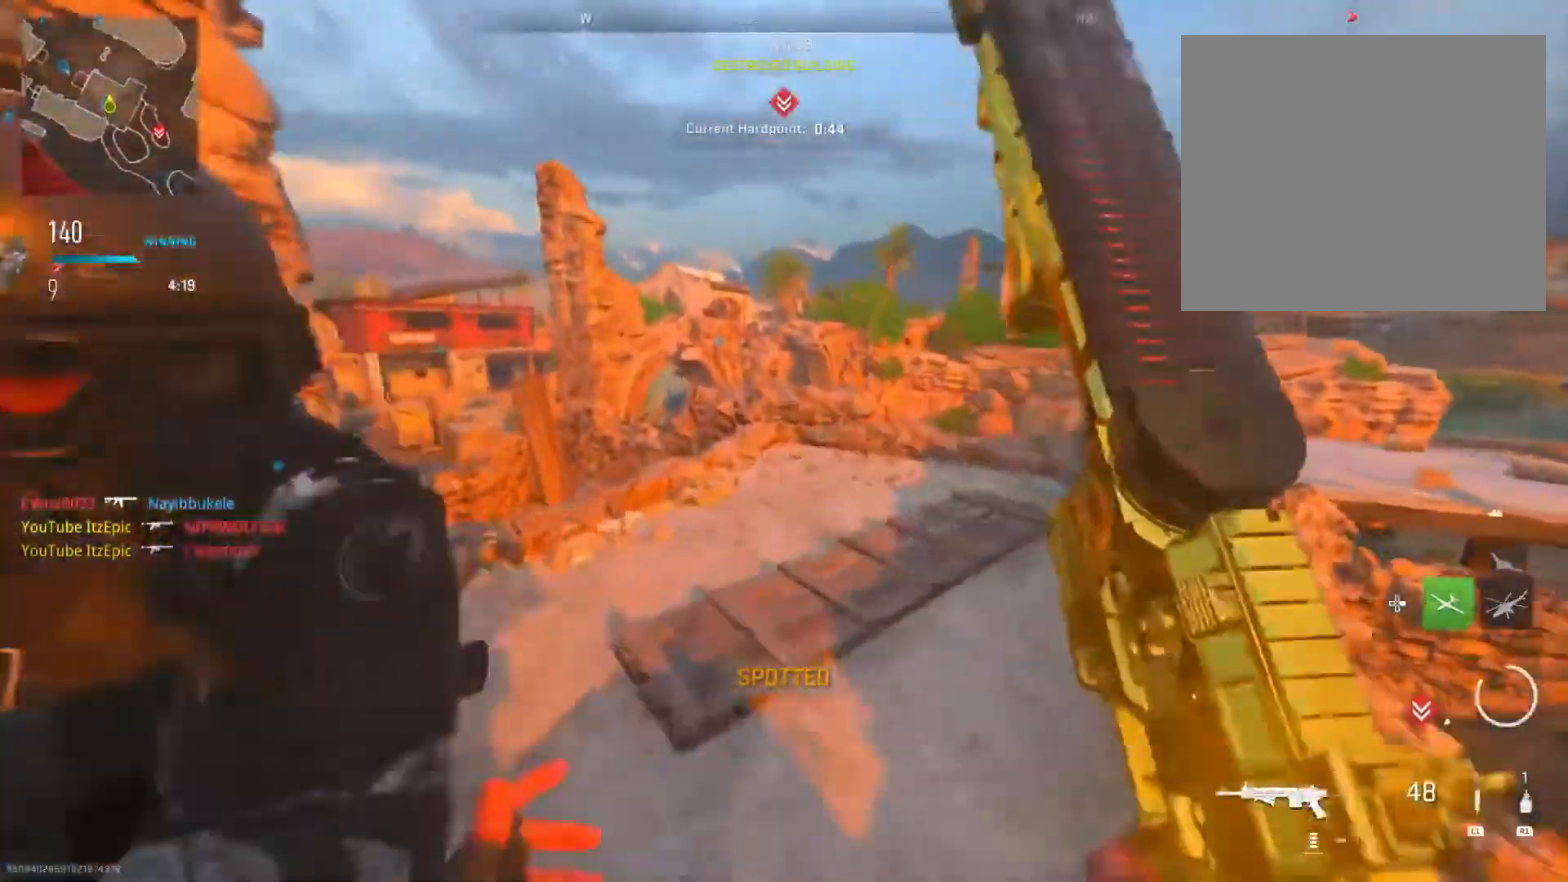
{"buttons": [], "left_stick": "left", "right_stick": "right", "events": [[134, "right_stick", "right"], [501, "left_stick", "left"]]}
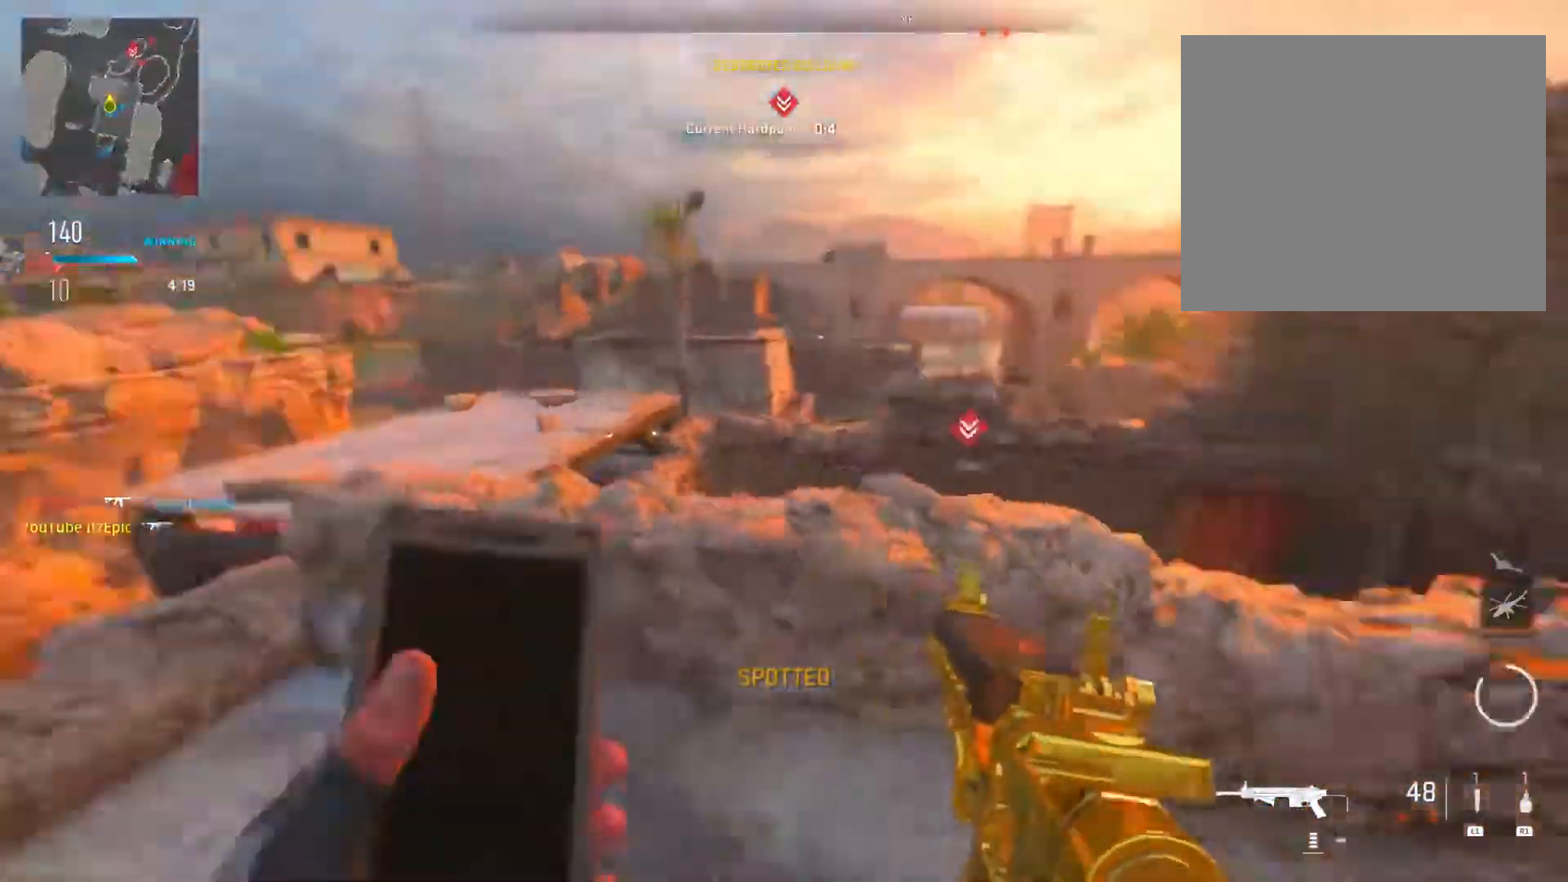
{"buttons": [], "left_stick": "center", "right_stick": "center", "events": [[50, "left_stick", "down-left"], [283, "right_stick", "center"], [367, "left_stick", "center"]]}
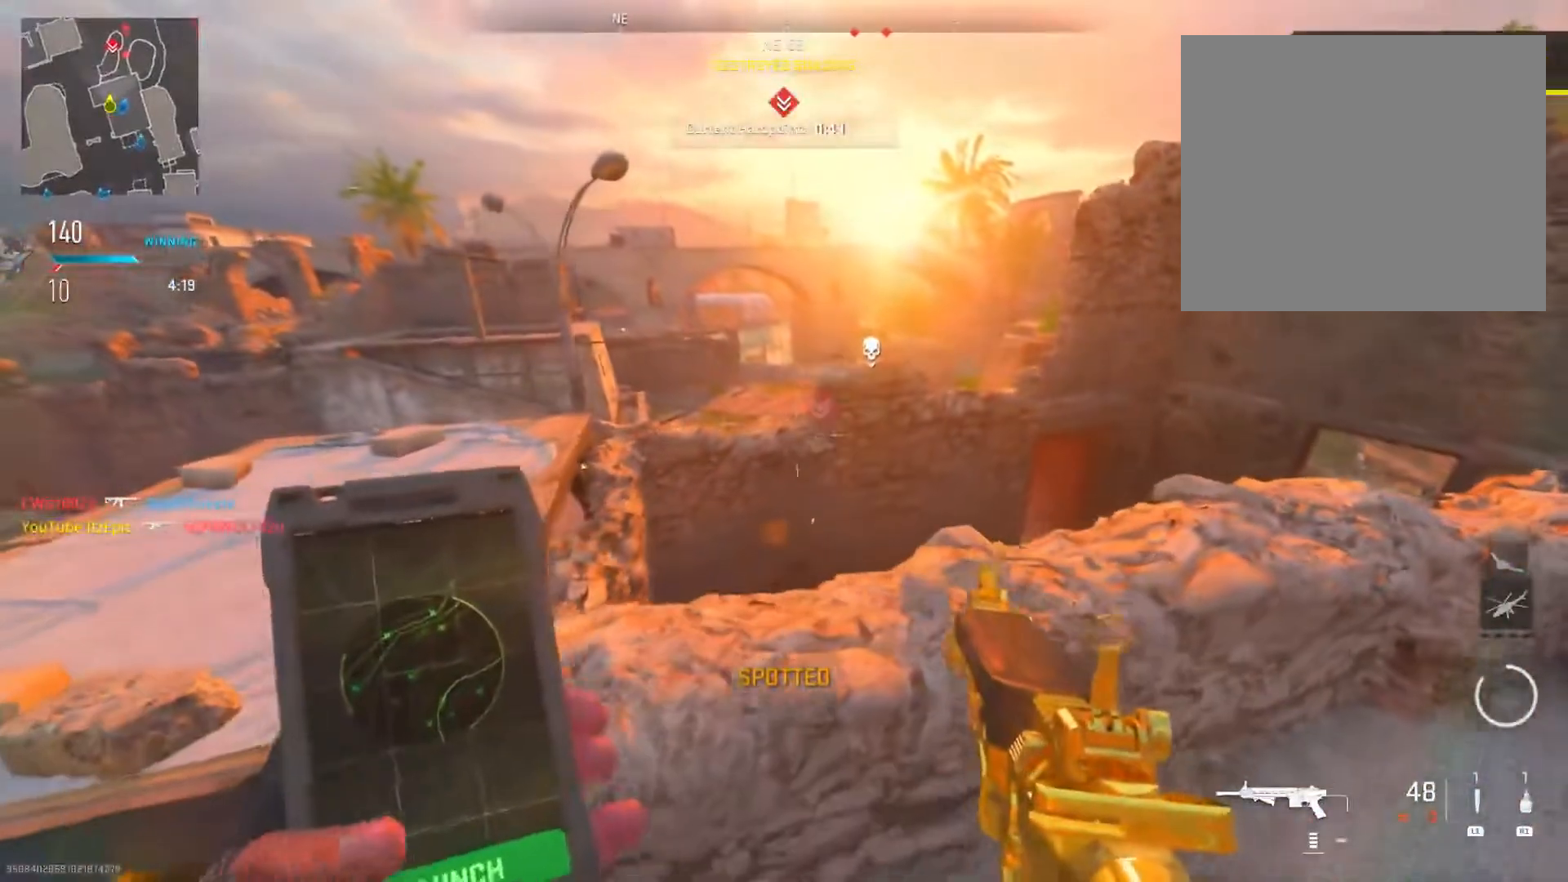
{"buttons": [], "left_stick": "left", "right_stick": "right", "events": [[17, "left_stick", "left"], [501, "right_stick", "right"]]}
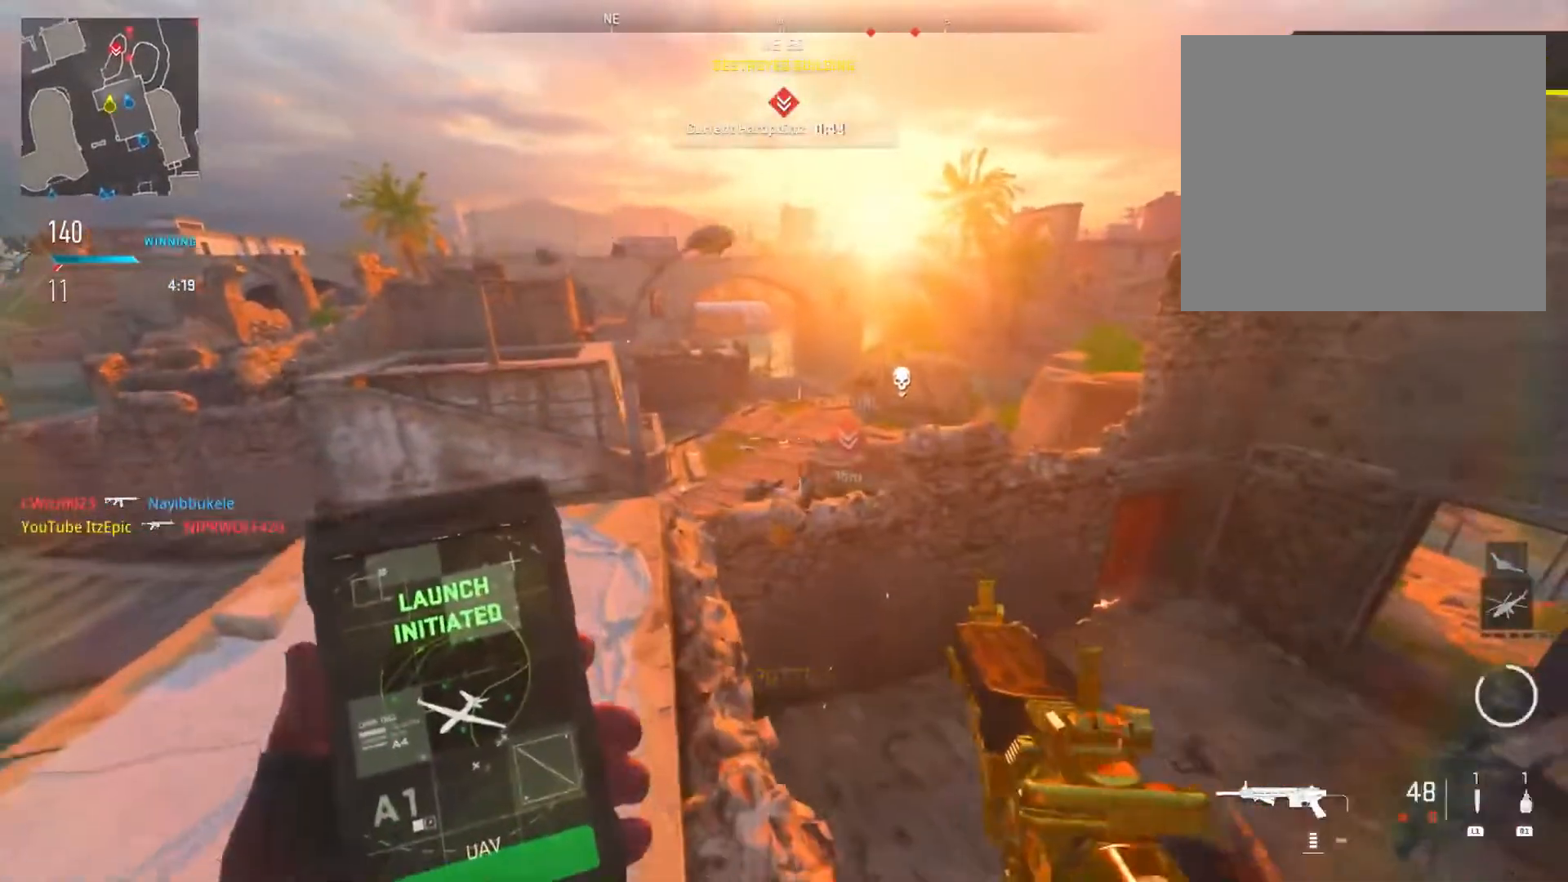
{"buttons": [], "left_stick": "left", "right_stick": "right", "events": []}
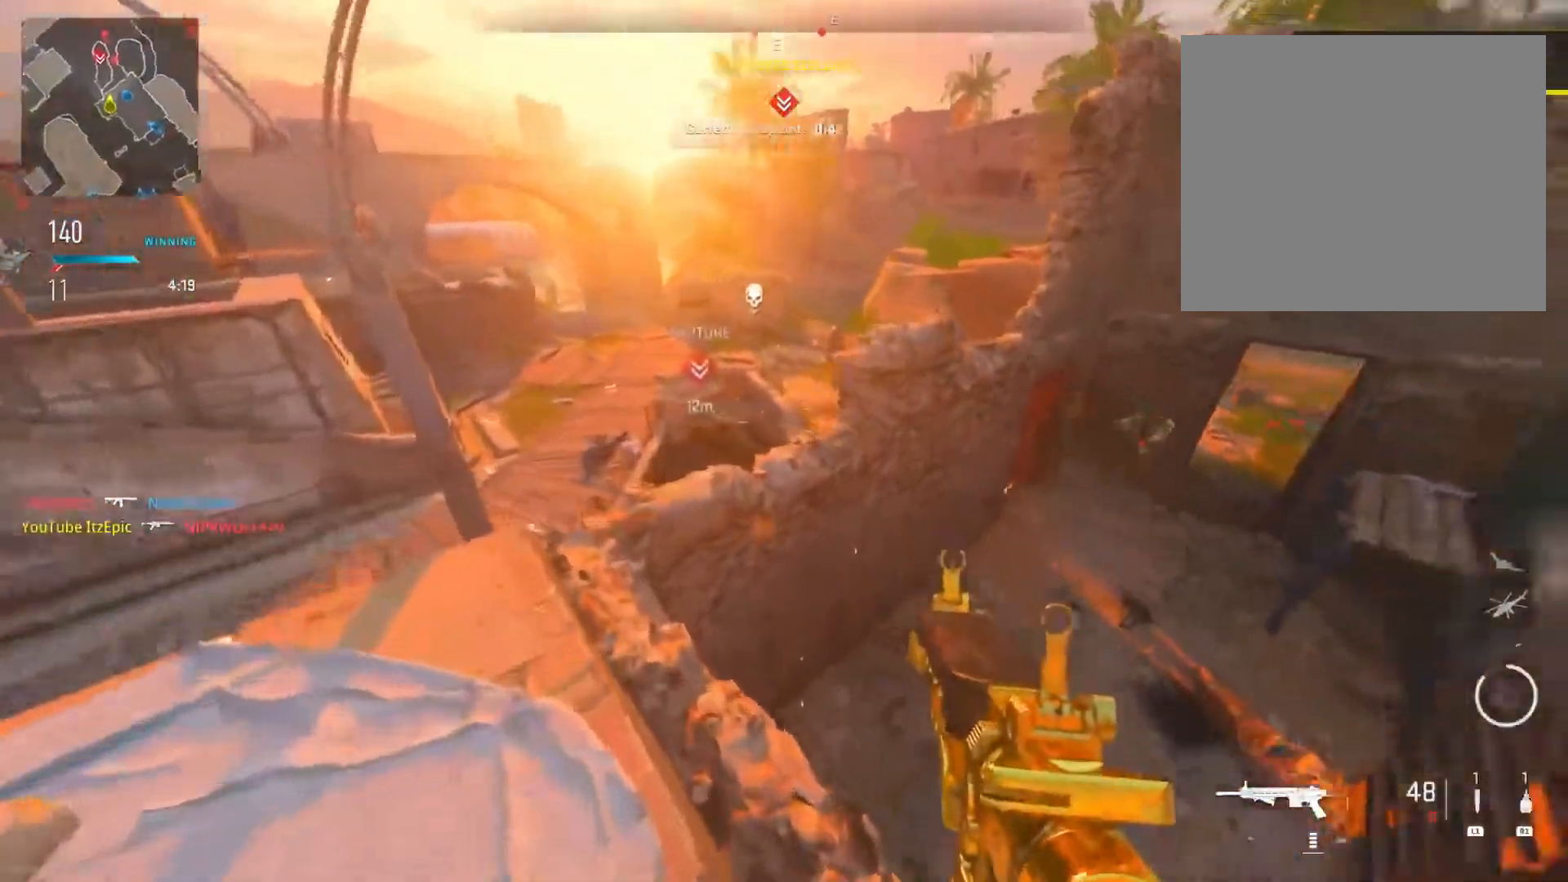
{"buttons": ["L2", "R2"], "left_stick": "right", "right_stick": "down-left", "events": [[84, "L2", "down"], [84, "left_stick", "down"], [150, "right_stick", "center"], [167, "R2", "down"], [167, "left_stick", "right"], [351, "right_stick", "down"], [401, "right_stick", "down-left"]]}
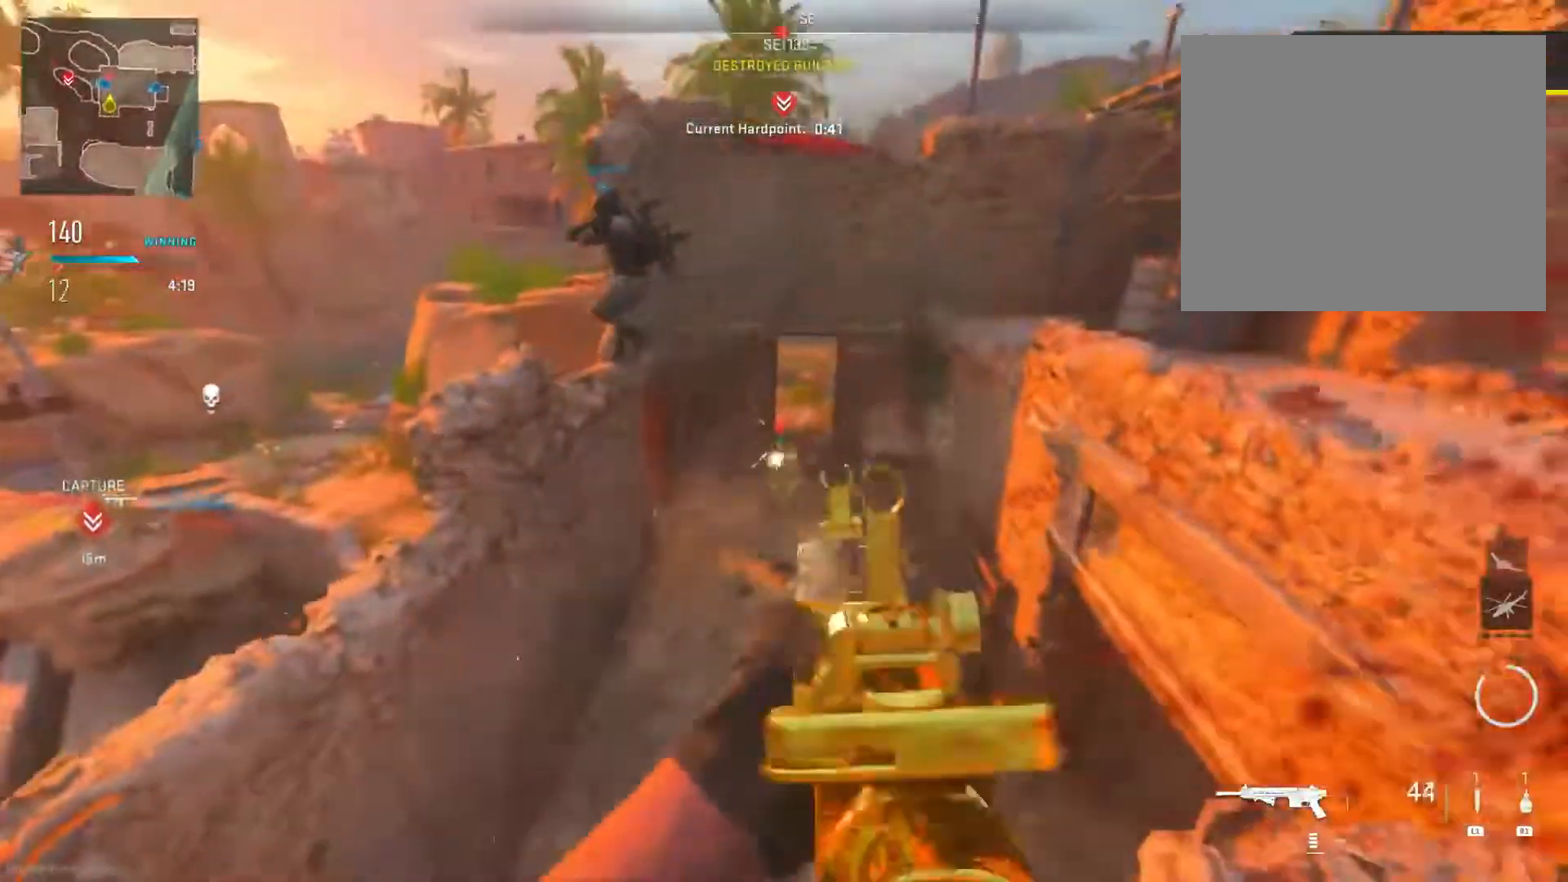
{"buttons": ["CIRCLE", "L2", "R2"], "left_stick": "down", "right_stick": "up", "events": [[66, "CIRCLE", "down"], [183, "right_stick", "right"], [283, "left_stick", "down-right"], [417, "left_stick", "down"], [417, "right_stick", "up"]]}
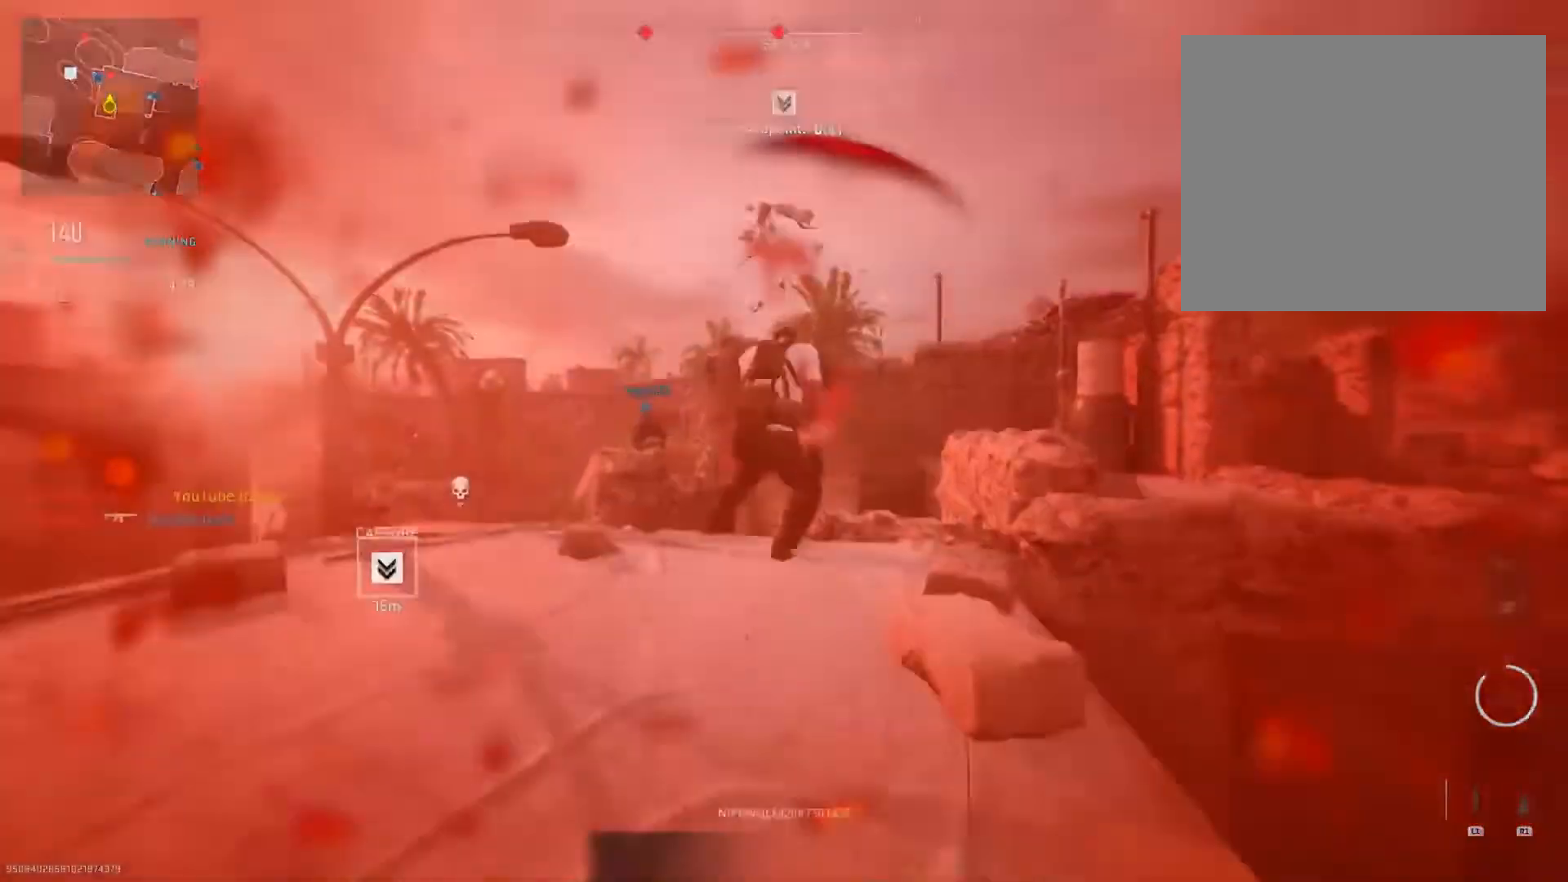
{"buttons": ["SQUARE"], "left_stick": "center", "right_stick": "center", "events": [[117, "left_stick", "down-left"], [184, "CIRCLE", "up"], [234, "right_stick", "center"], [284, "L2", "up"], [284, "left_stick", "center"], [401, "R2", "up"], [401, "SQUARE", "down"]]}
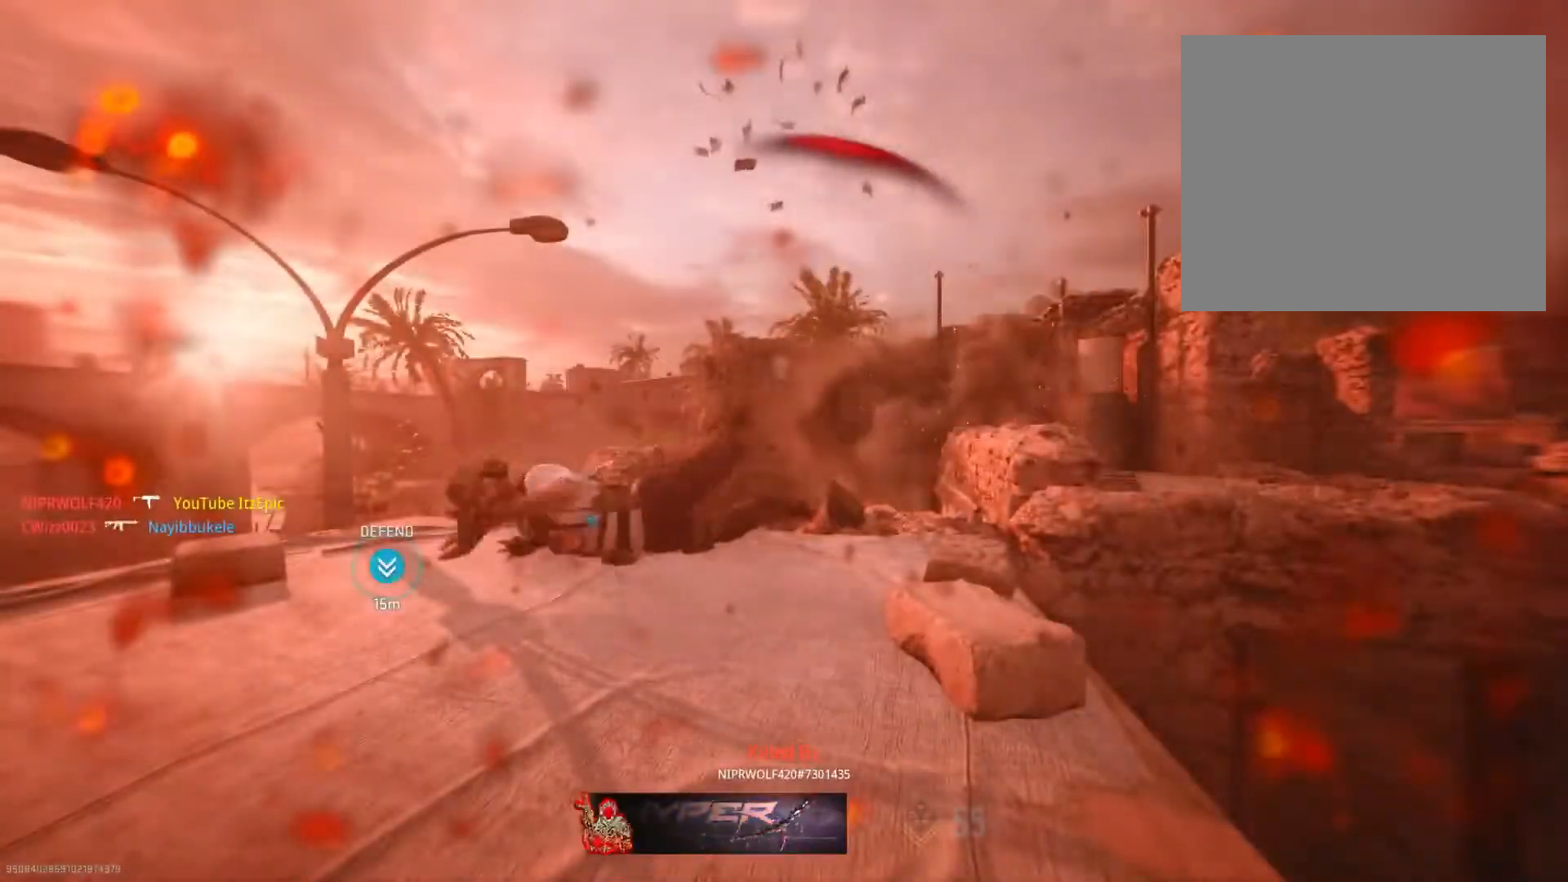
{"buttons": ["SQUARE"], "left_stick": "center", "right_stick": "center", "events": [[50, "SQUARE", "up"], [150, "SQUARE", "down"], [317, "SQUARE", "up"], [433, "SQUARE", "down"]]}
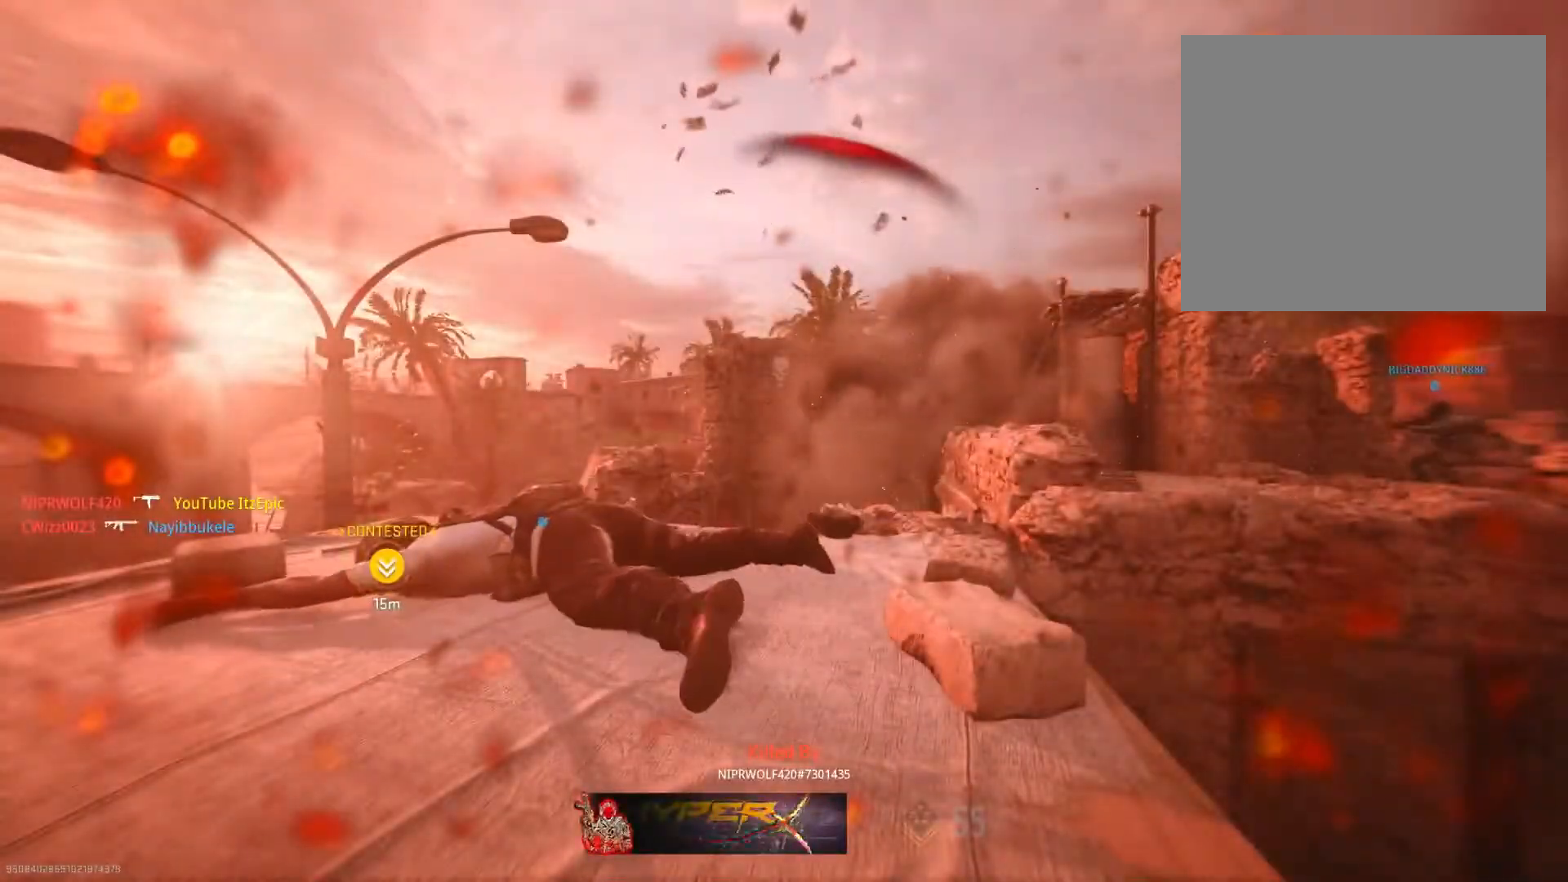
{"buttons": ["SQUARE"], "left_stick": "up", "right_stick": "center", "events": [[117, "SQUARE", "up"], [134, "left_stick", "up"], [184, "SQUARE", "down"], [351, "SQUARE", "up"], [484, "SQUARE", "down"]]}
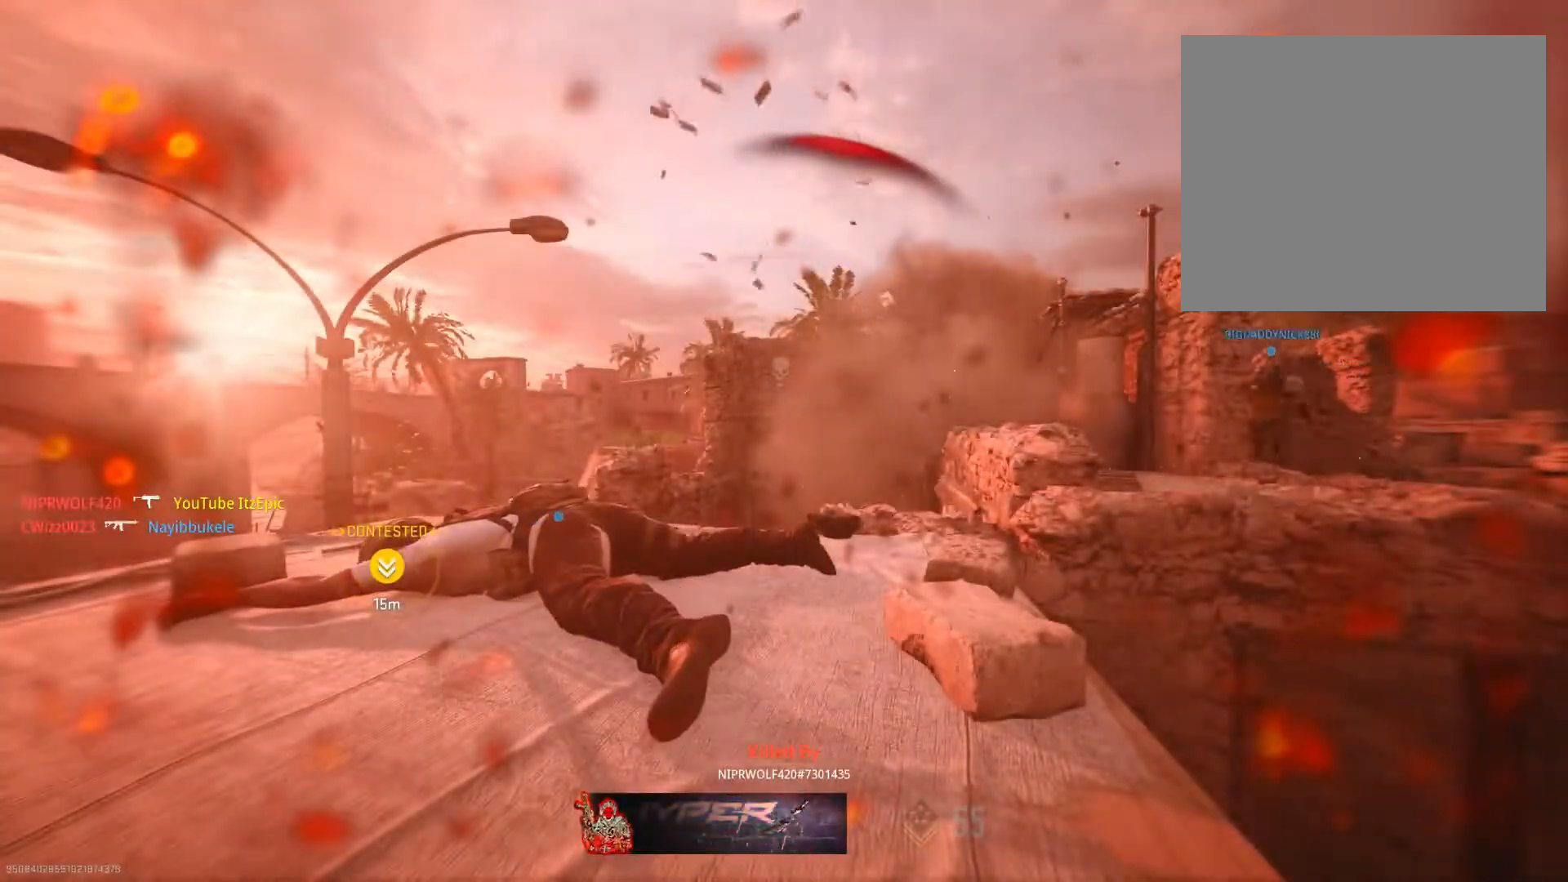
{"buttons": [], "left_stick": "up", "right_stick": "center", "events": [[150, "SQUARE", "up"], [300, "SQUARE", "down"], [467, "SQUARE", "up"]]}
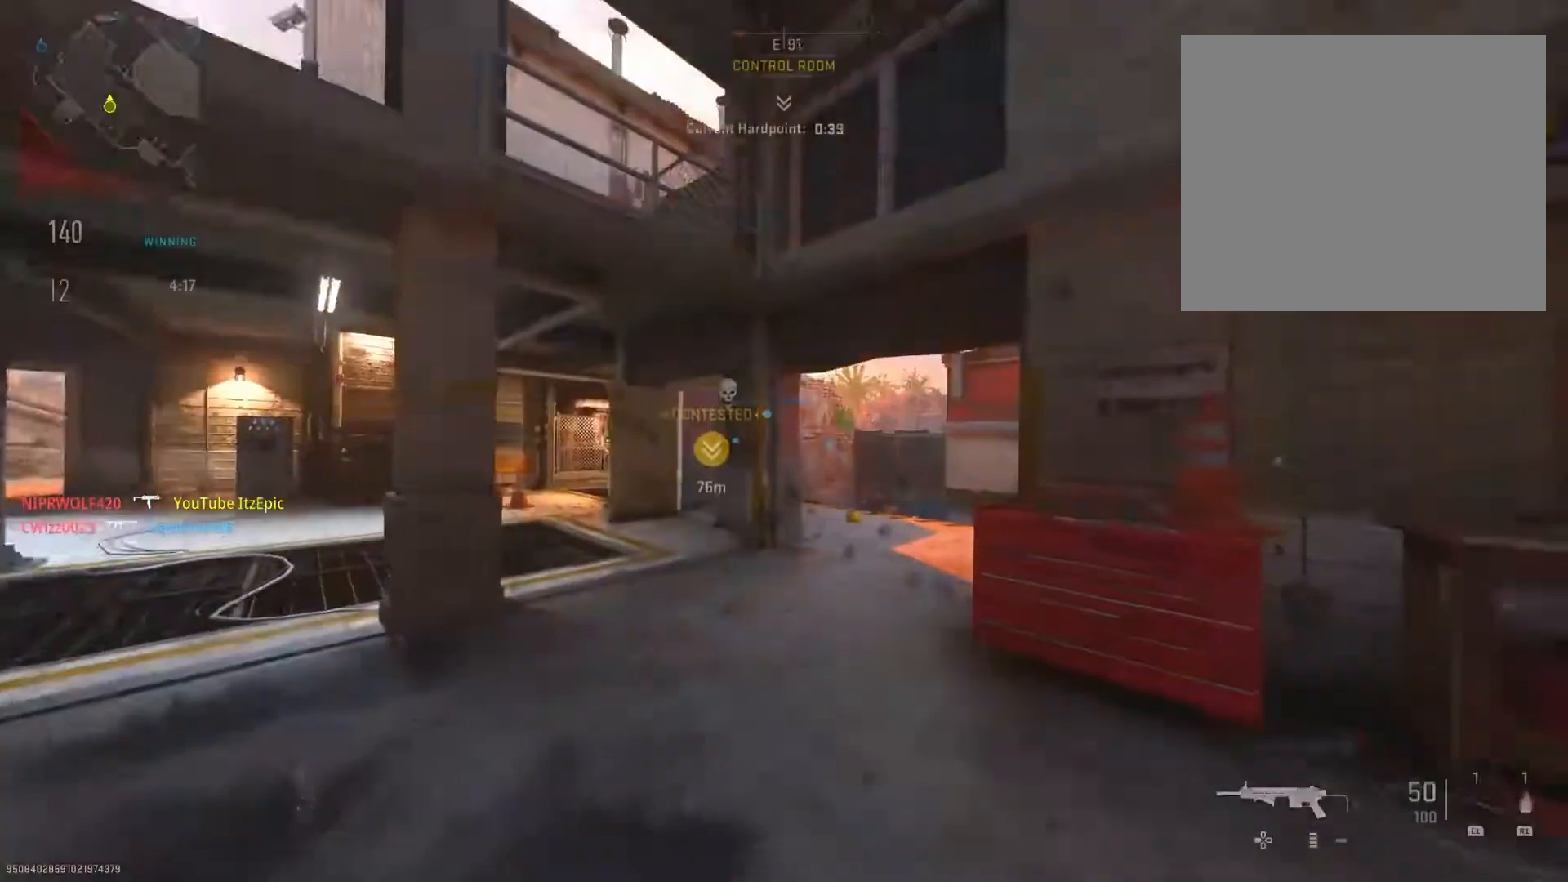
{"buttons": [], "left_stick": "up", "right_stick": "center", "events": [[84, "SQUARE", "down"], [200, "SQUARE", "up"], [334, "TRIANGLE", "down"], [467, "TRIANGLE", "up"]]}
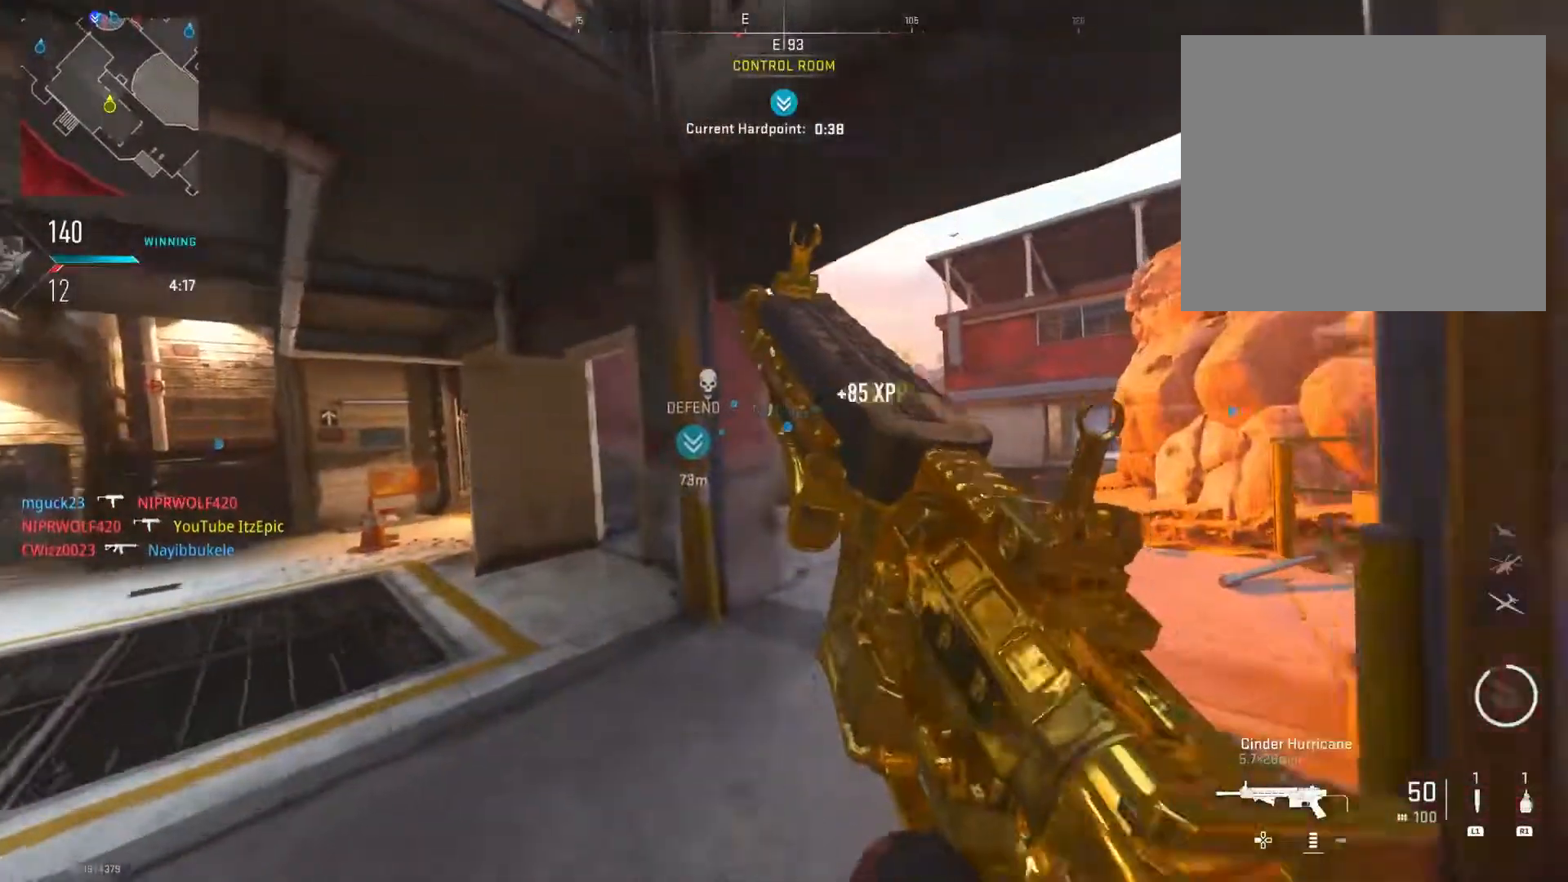
{"buttons": ["TRIANGLE"], "left_stick": "up", "right_stick": "center", "events": [[183, "right_stick", "right"], [367, "right_stick", "center"], [450, "TRIANGLE", "down"]]}
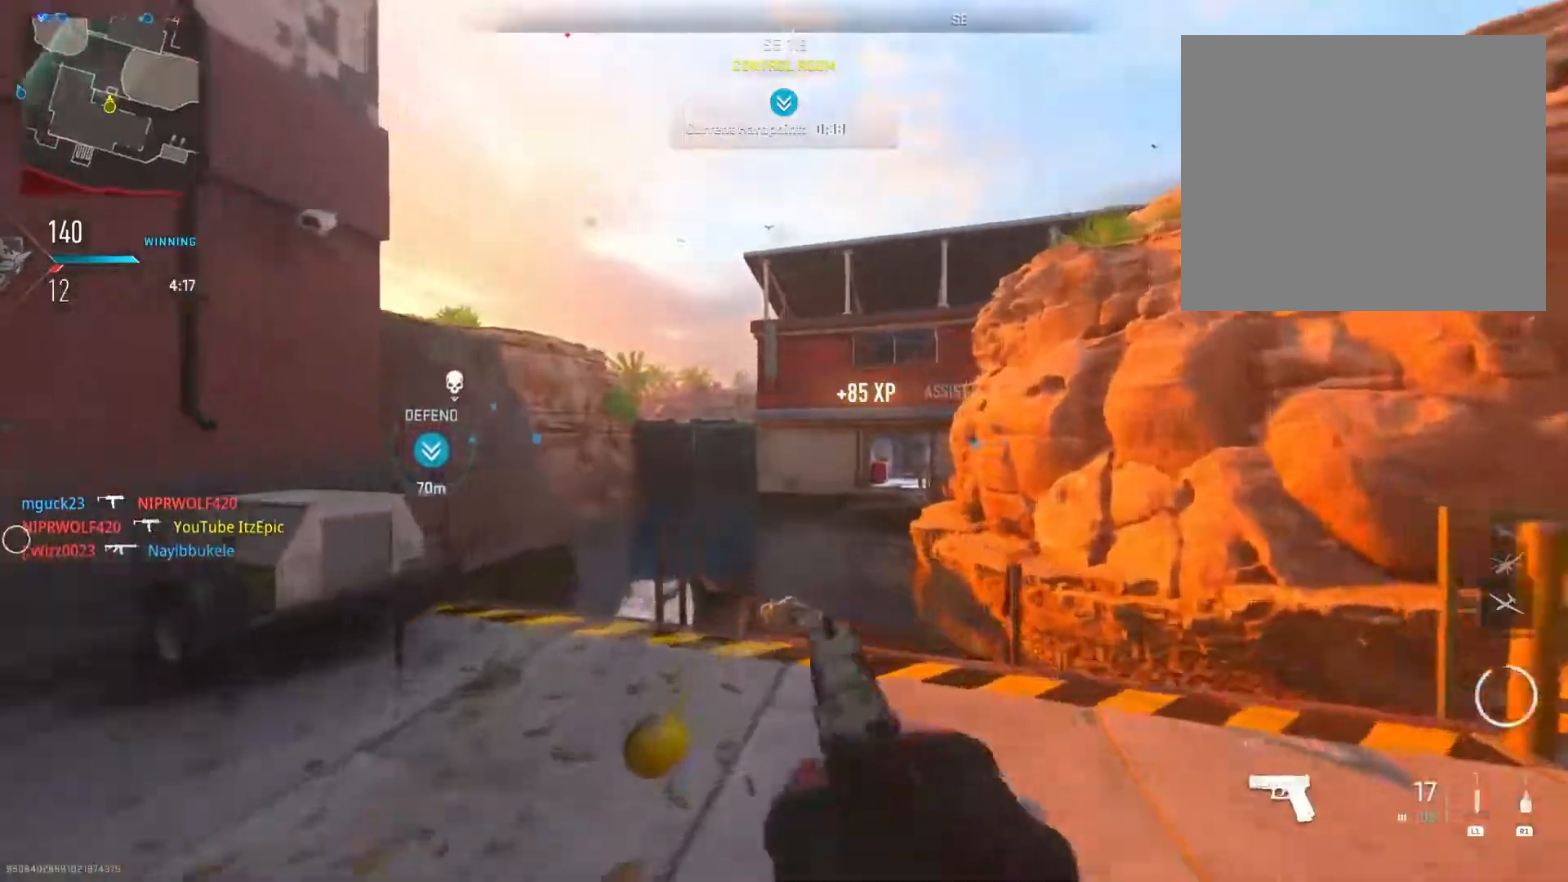
{"buttons": ["R3"], "left_stick": "up-right", "right_stick": "center", "events": [[50, "TRIANGLE", "up"], [200, "left_stick", "up-right"], [250, "right_stick", "right"], [417, "R3", "down"], [467, "right_stick", "center"]]}
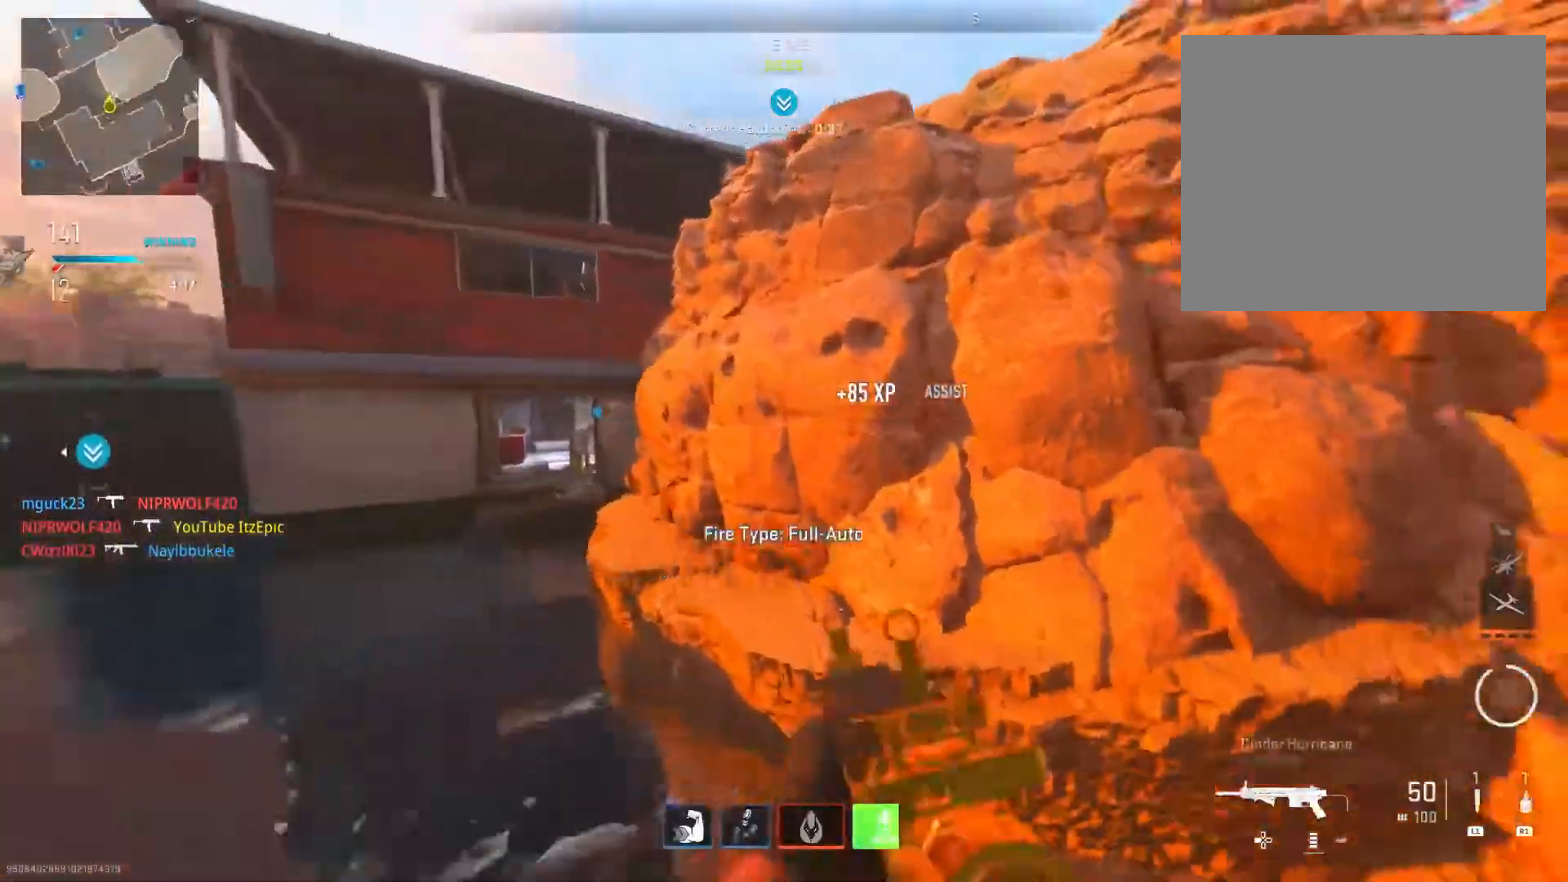
{"buttons": [], "left_stick": "up-right", "right_stick": "center", "events": [[150, "R3", "up"], [267, "right_stick", "left"], [450, "right_stick", "center"]]}
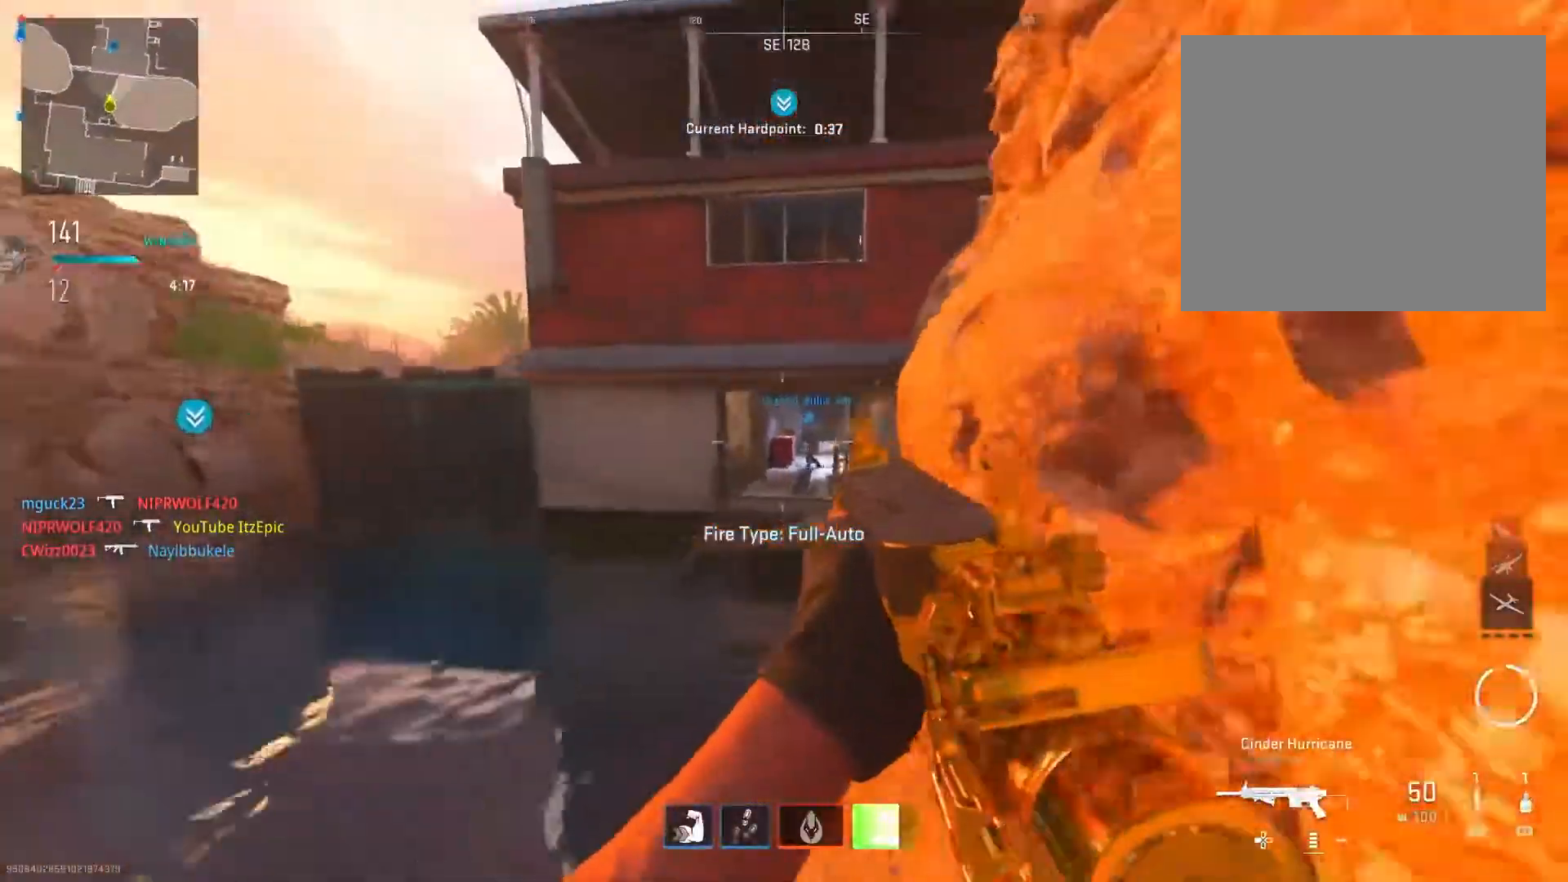
{"buttons": [], "left_stick": "up", "right_stick": "left", "events": [[17, "right_stick", "right"], [117, "right_stick", "center"], [401, "left_stick", "up"], [451, "right_stick", "left"]]}
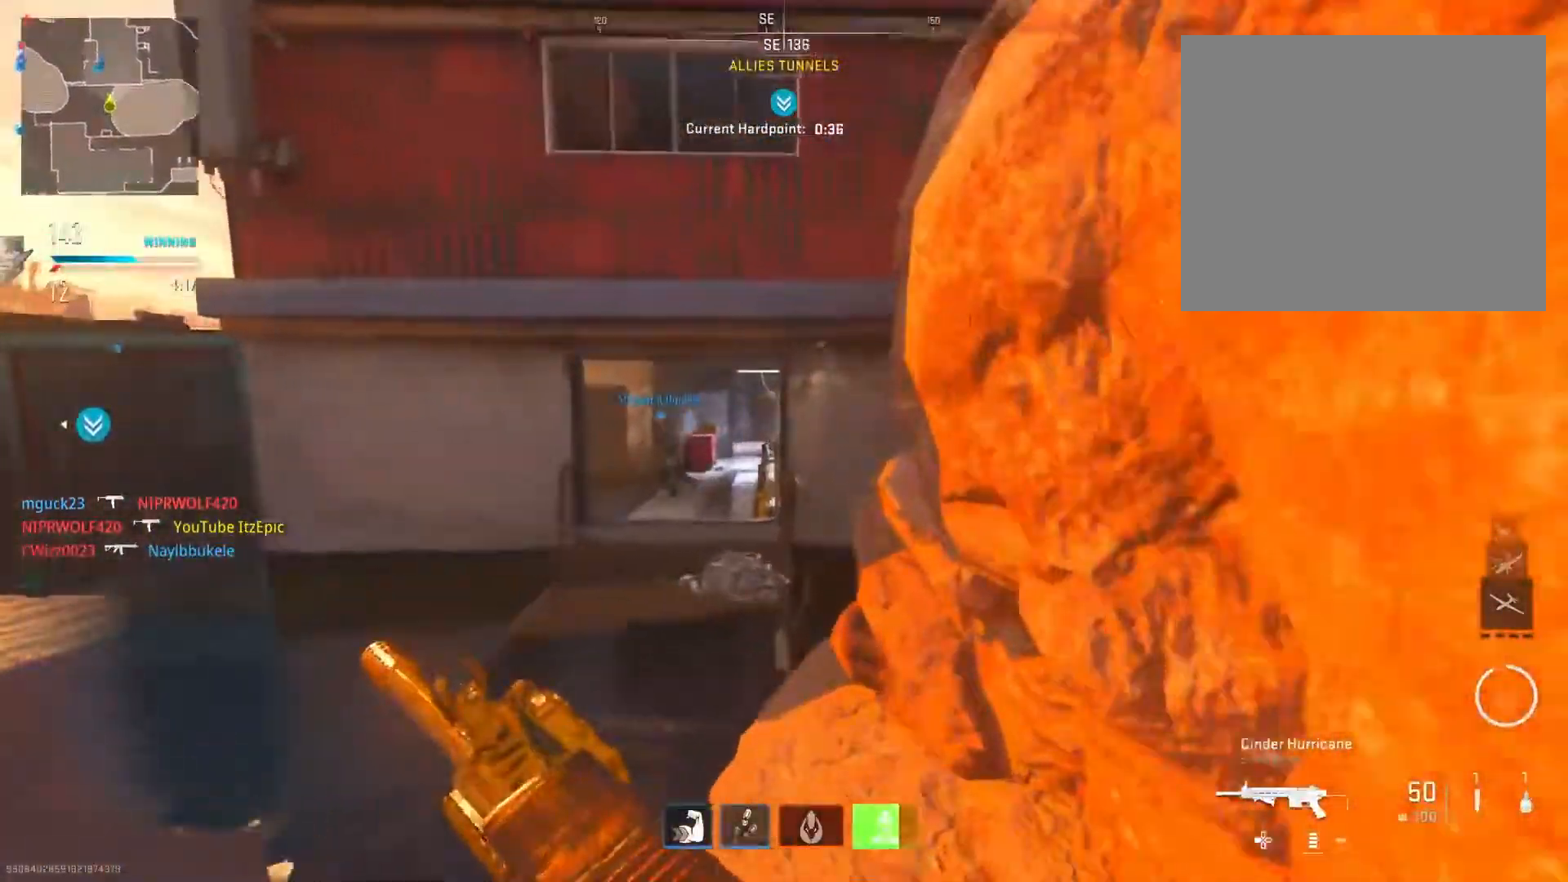
{"buttons": [], "left_stick": "up", "right_stick": "center", "events": [[217, "R3", "down"], [250, "right_stick", "center"], [384, "R3", "up"]]}
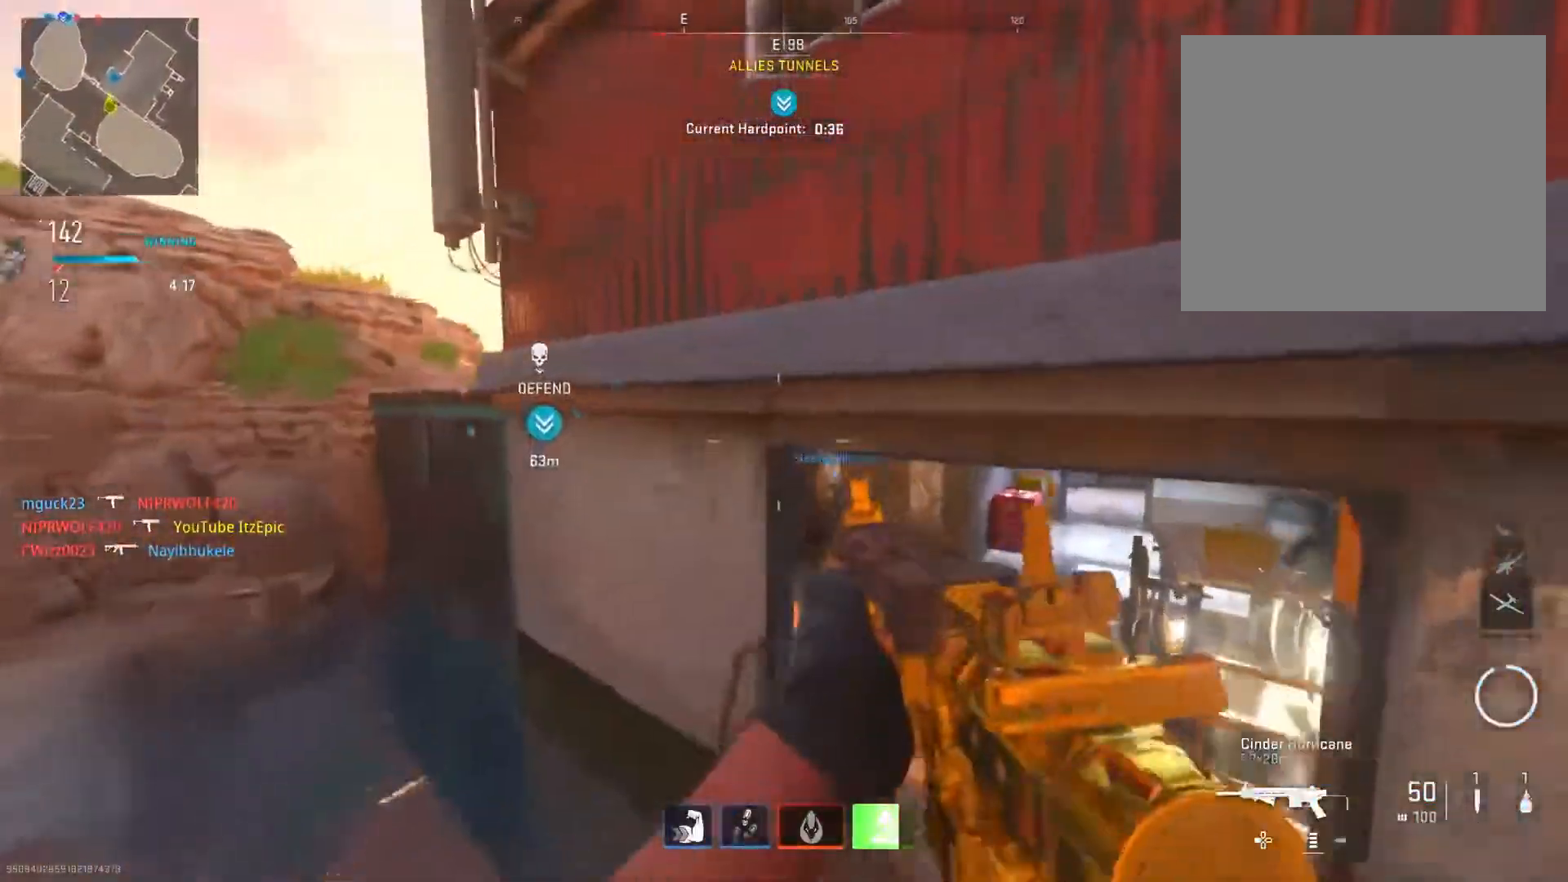
{"buttons": [], "left_stick": "up", "right_stick": "left", "events": [[350, "right_stick", "left"]]}
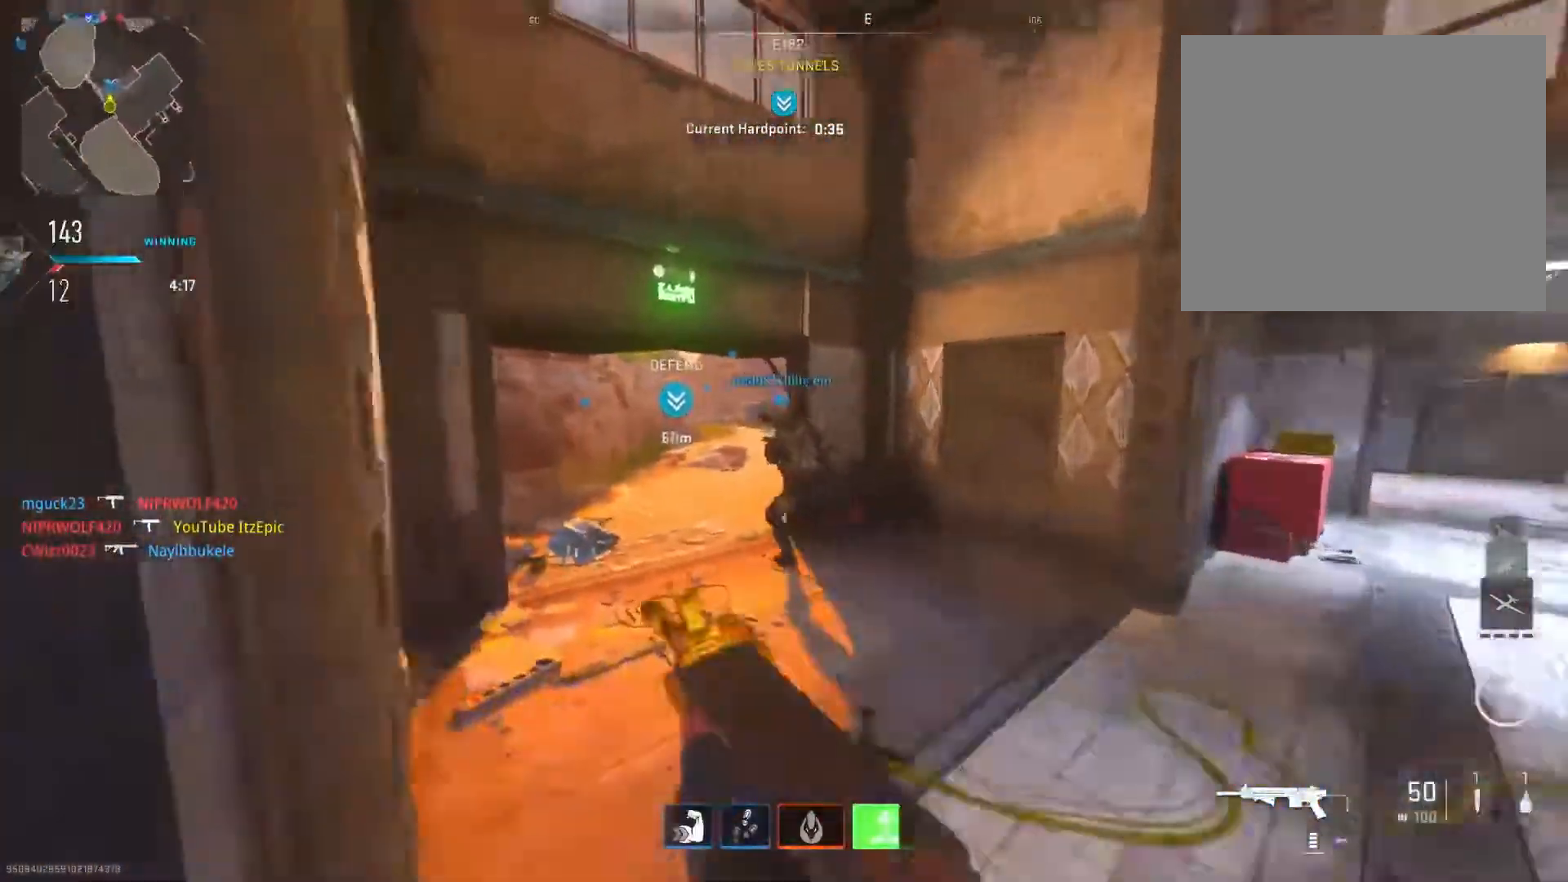
{"buttons": [], "left_stick": "up", "right_stick": "center", "events": [[33, "right_stick", "center"], [200, "TRIANGLE", "down"], [300, "TRIANGLE", "up"]]}
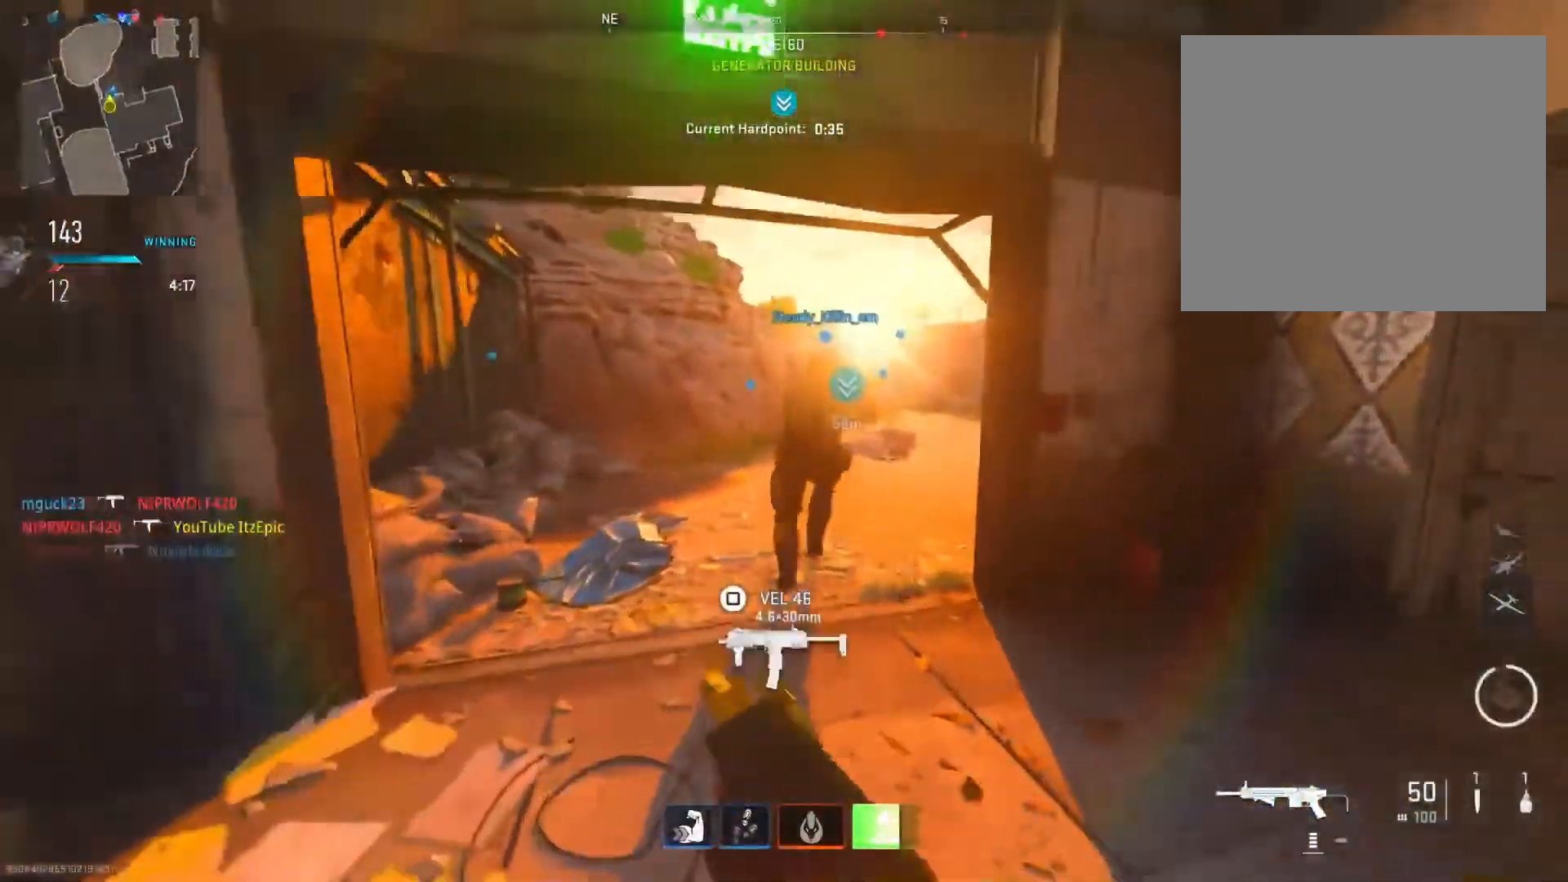
{"buttons": [], "left_stick": "up", "right_stick": "center", "events": [[233, "TRIANGLE", "down"], [400, "TRIANGLE", "up"]]}
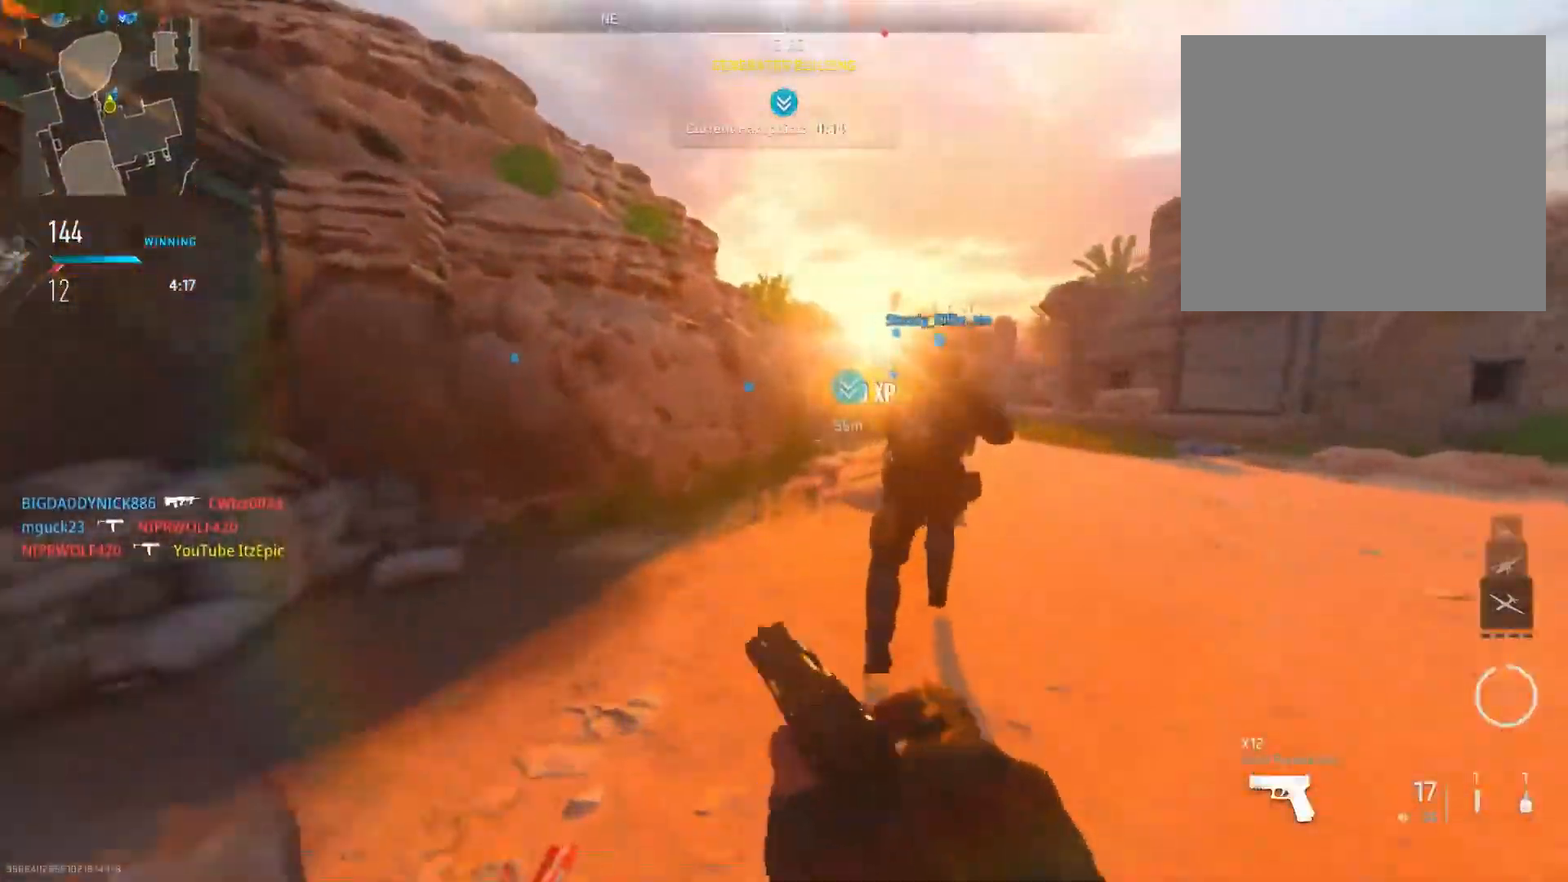
{"buttons": [], "left_stick": "up", "right_stick": "center", "events": [[150, "CIRCLE", "down"], [217, "right_stick", "right"], [300, "CIRCLE", "up"], [334, "right_stick", "center"]]}
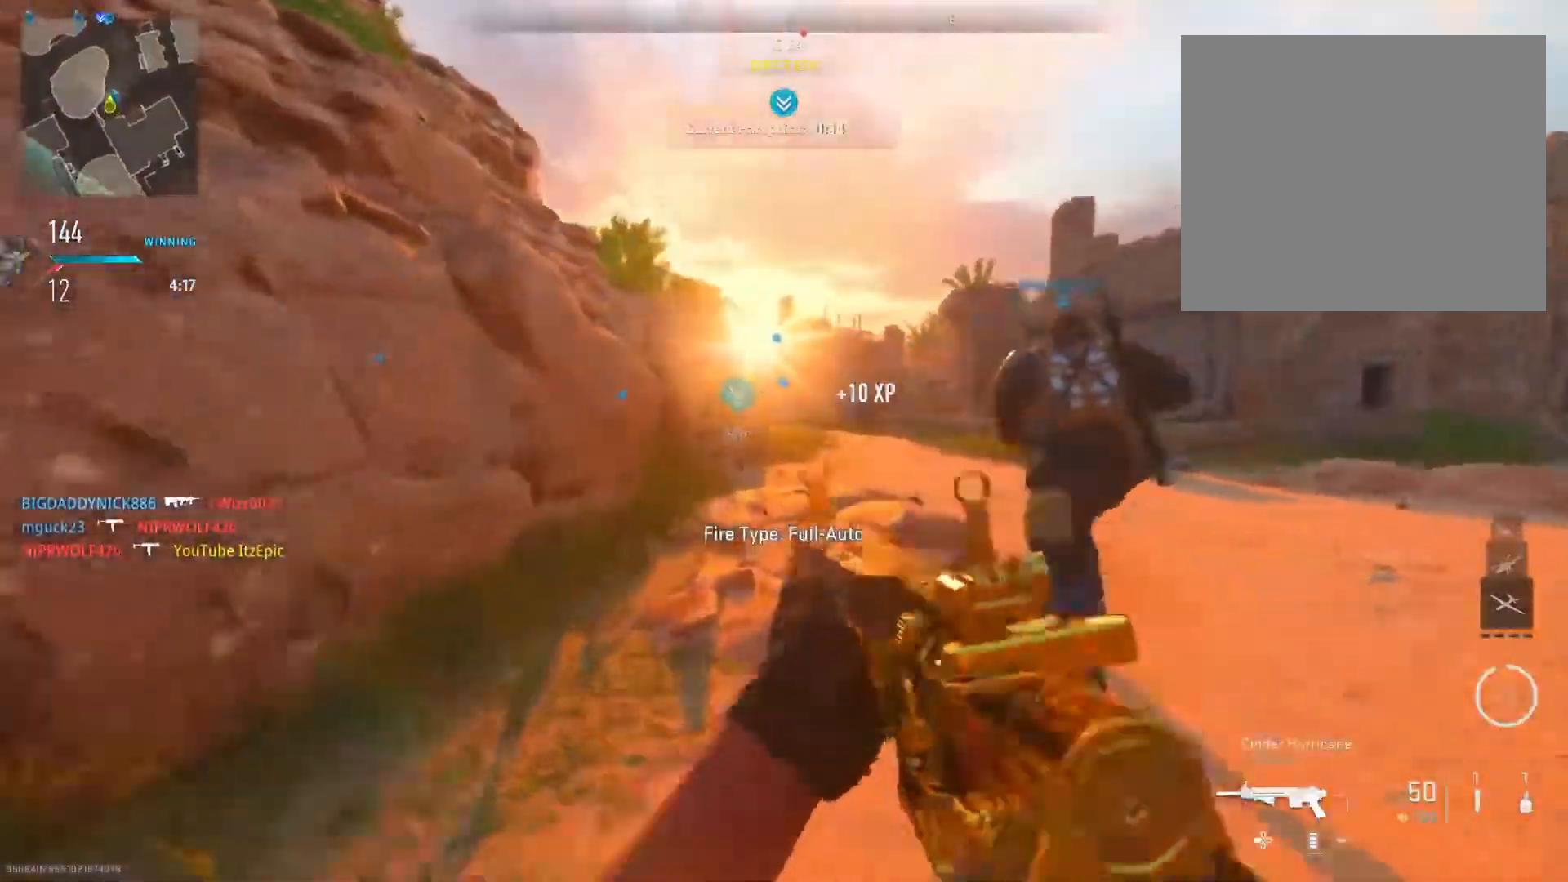
{"buttons": [], "left_stick": "up", "right_stick": "center", "events": [[116, "TRIANGLE", "down"], [266, "TRIANGLE", "up"]]}